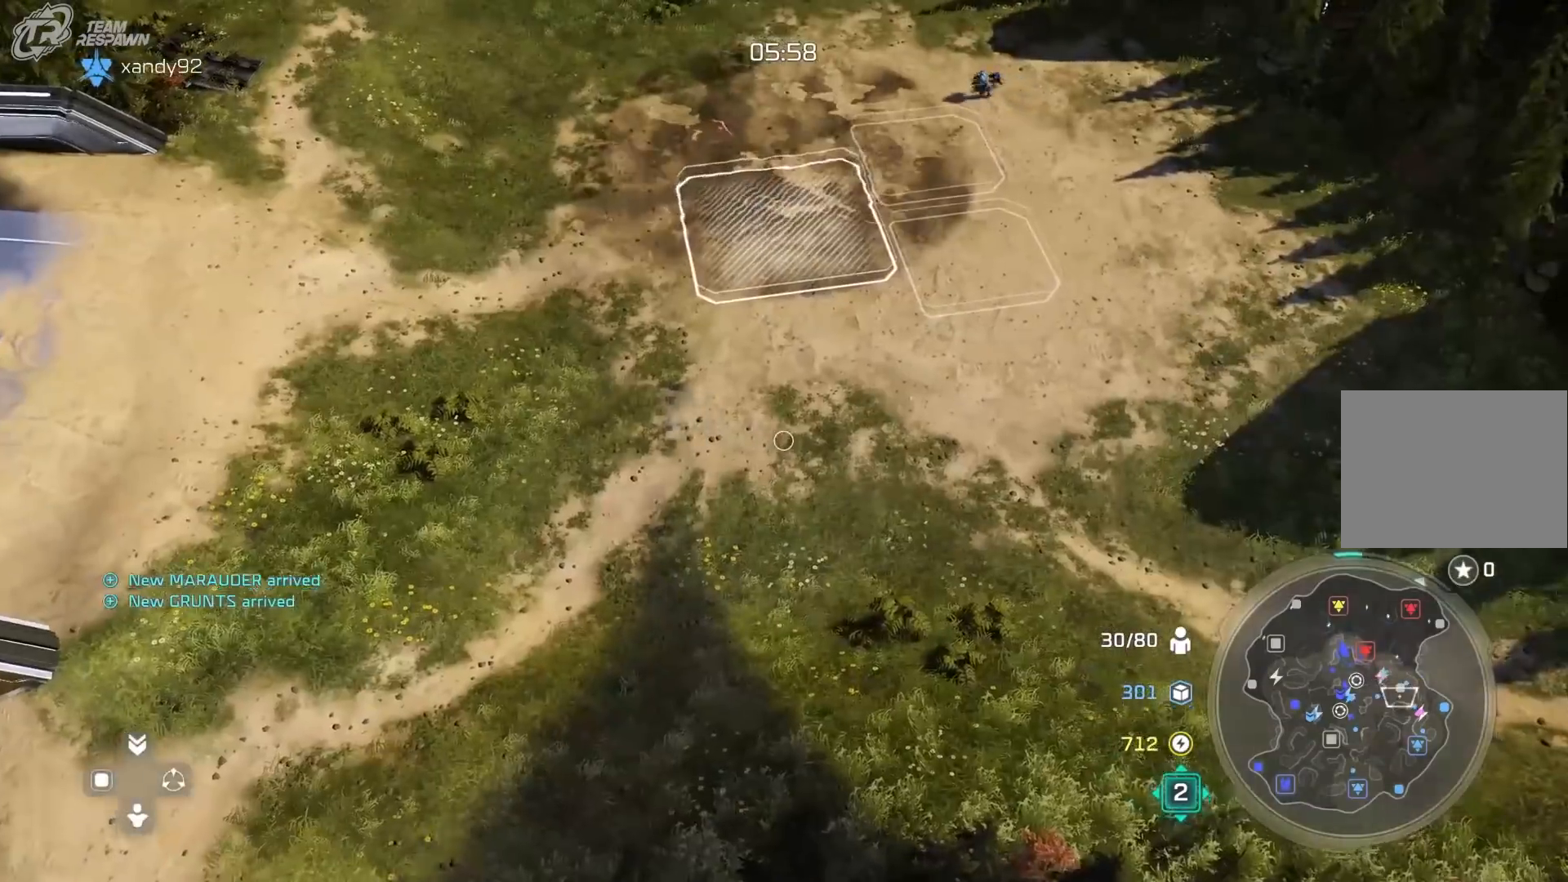
Gameplay with a controller (Xbox layout); each line is a JSON object with the inputs held at the frame after it (dt_ms = milliseconds from this image to that frame). "events" lists button and stick changes between this image and that frame as [ms after this image, input, new state], when the widget could be followed in between. Not read: DPAD_RIGHT HOME L2 L3 R1 R2 R3 SELECT.
{"dt_ms": 500, "buttons": ["A"], "left_stick": "center", "right_stick": "center", "events": [[33, "B", "down"], [100, "left_stick", "up-right"], [167, "B", "up"], [300, "left_stick", "up"], [400, "A", "down"], [400, "left_stick", "center"]]}
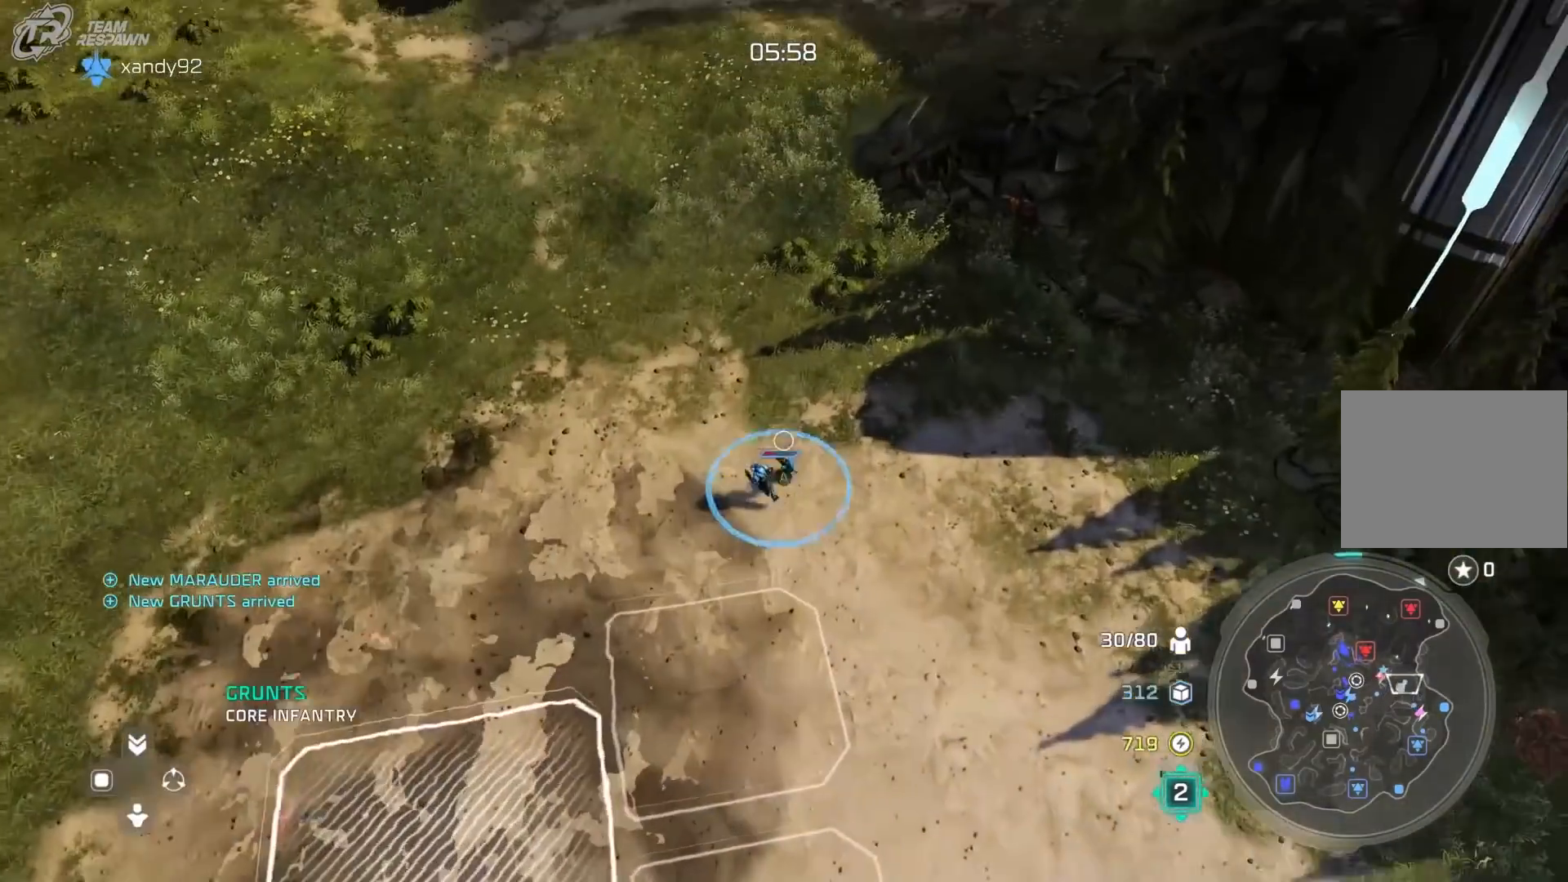
{"dt_ms": 500, "buttons": ["X"], "left_stick": "center", "right_stick": "center", "events": [[267, "left_stick", "left"], [300, "A", "up"], [467, "X", "down"], [467, "left_stick", "center"]]}
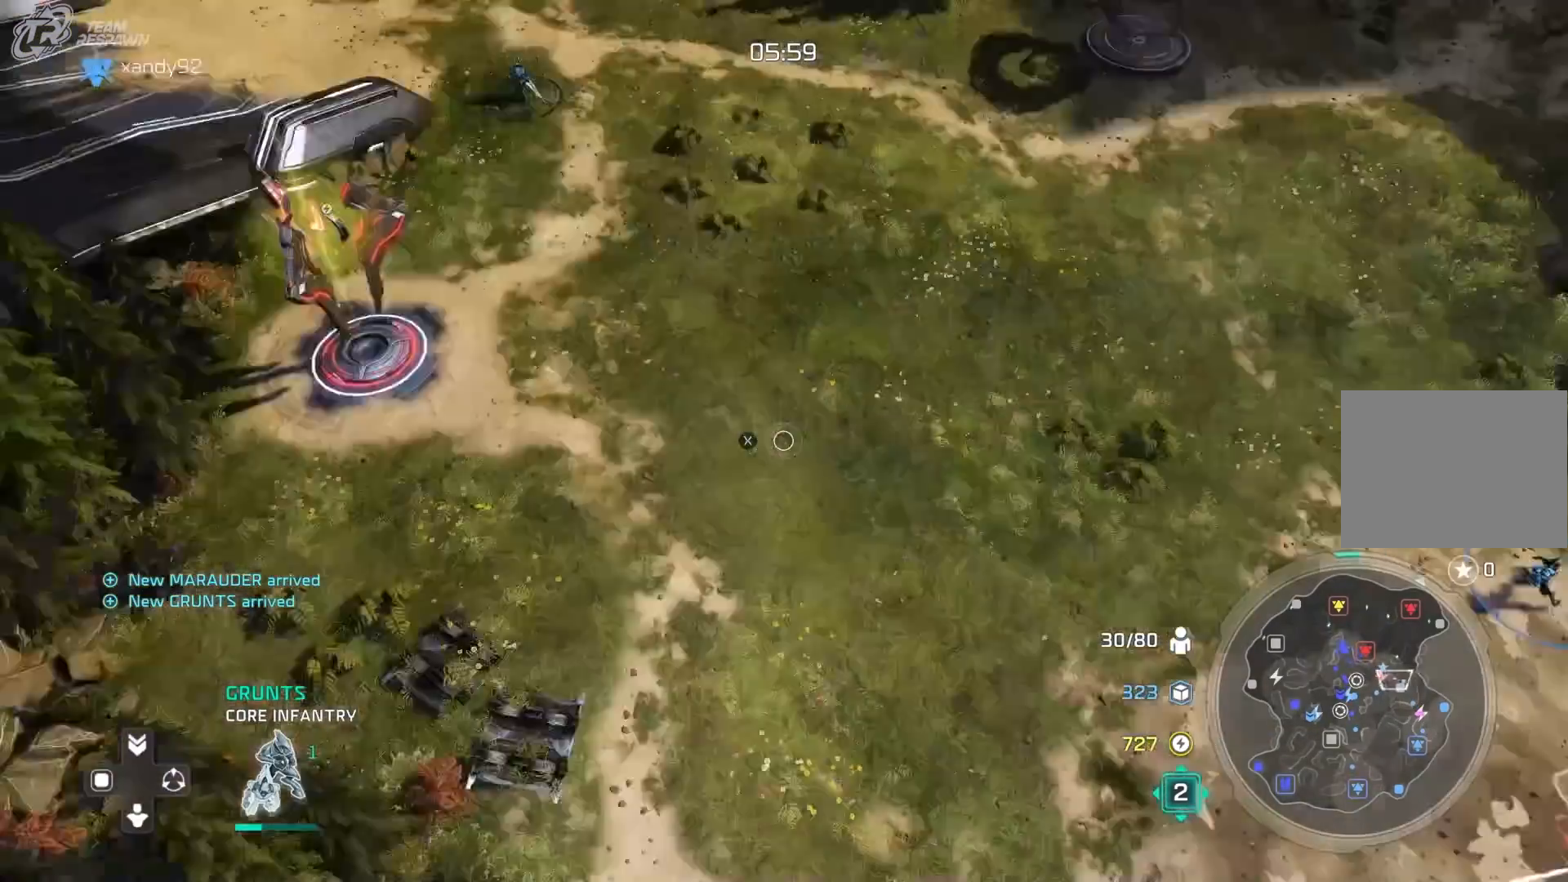
{"dt_ms": 500, "buttons": [], "left_stick": "center", "right_stick": "center"}
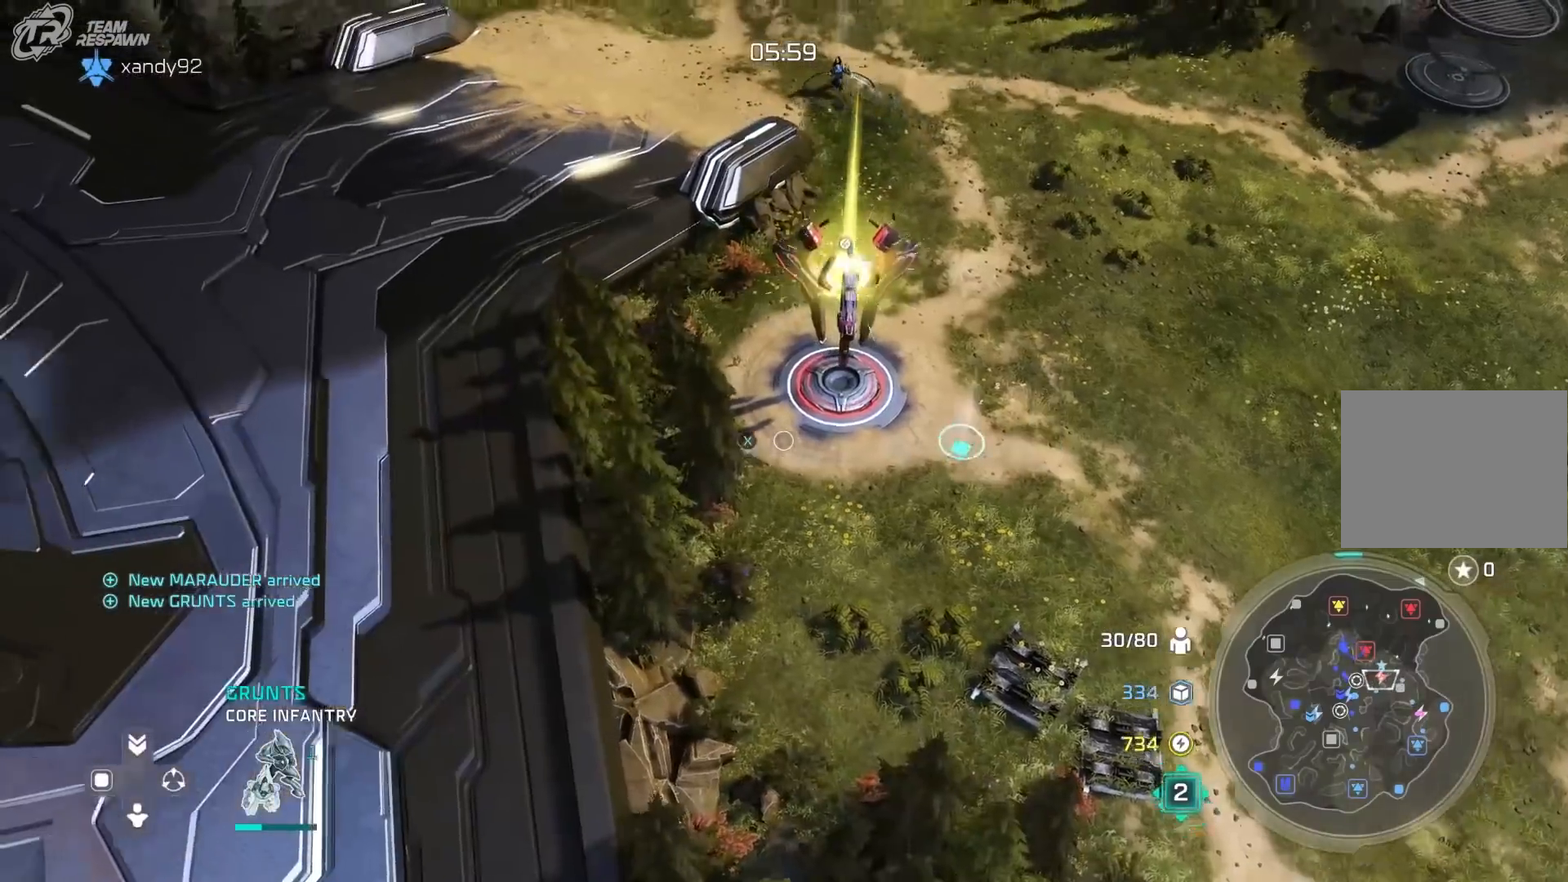
{"dt_ms": 500, "buttons": [], "left_stick": "center", "right_stick": "center", "events": [[67, "X", "down"], [167, "X", "up"], [167, "left_stick", "right"], [233, "left_stick", "center"], [267, "X", "down"], [333, "X", "up"], [433, "X", "down"], [500, "X", "up"]]}
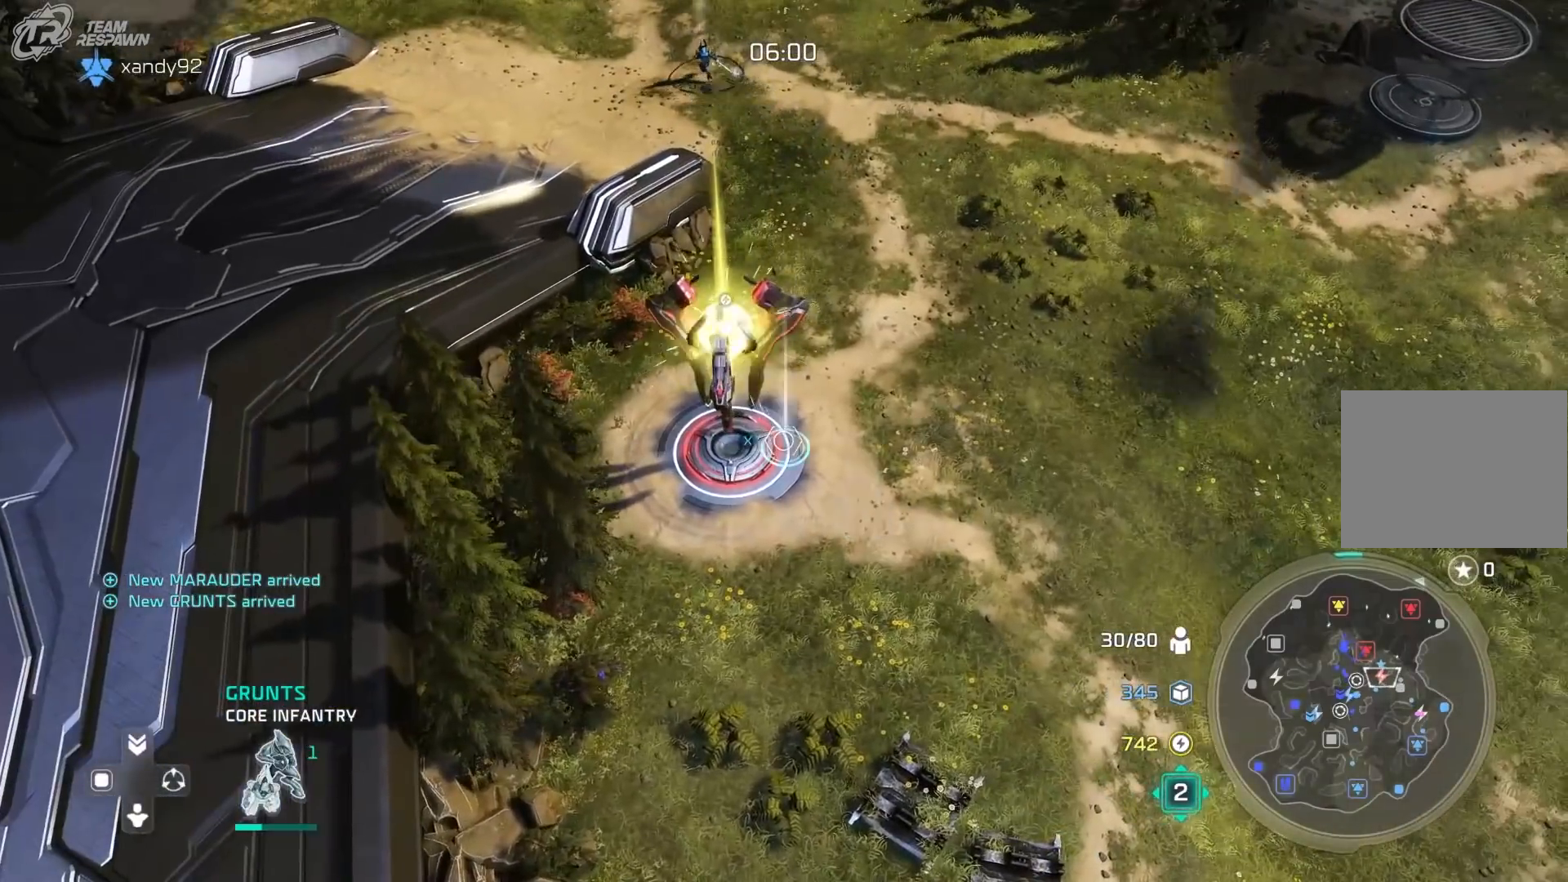
{"dt_ms": 500, "buttons": [], "left_stick": "center", "right_stick": "center", "events": [[100, "X", "down"], [100, "left_stick", "up-left"], [233, "X", "up"], [333, "left_stick", "center"]]}
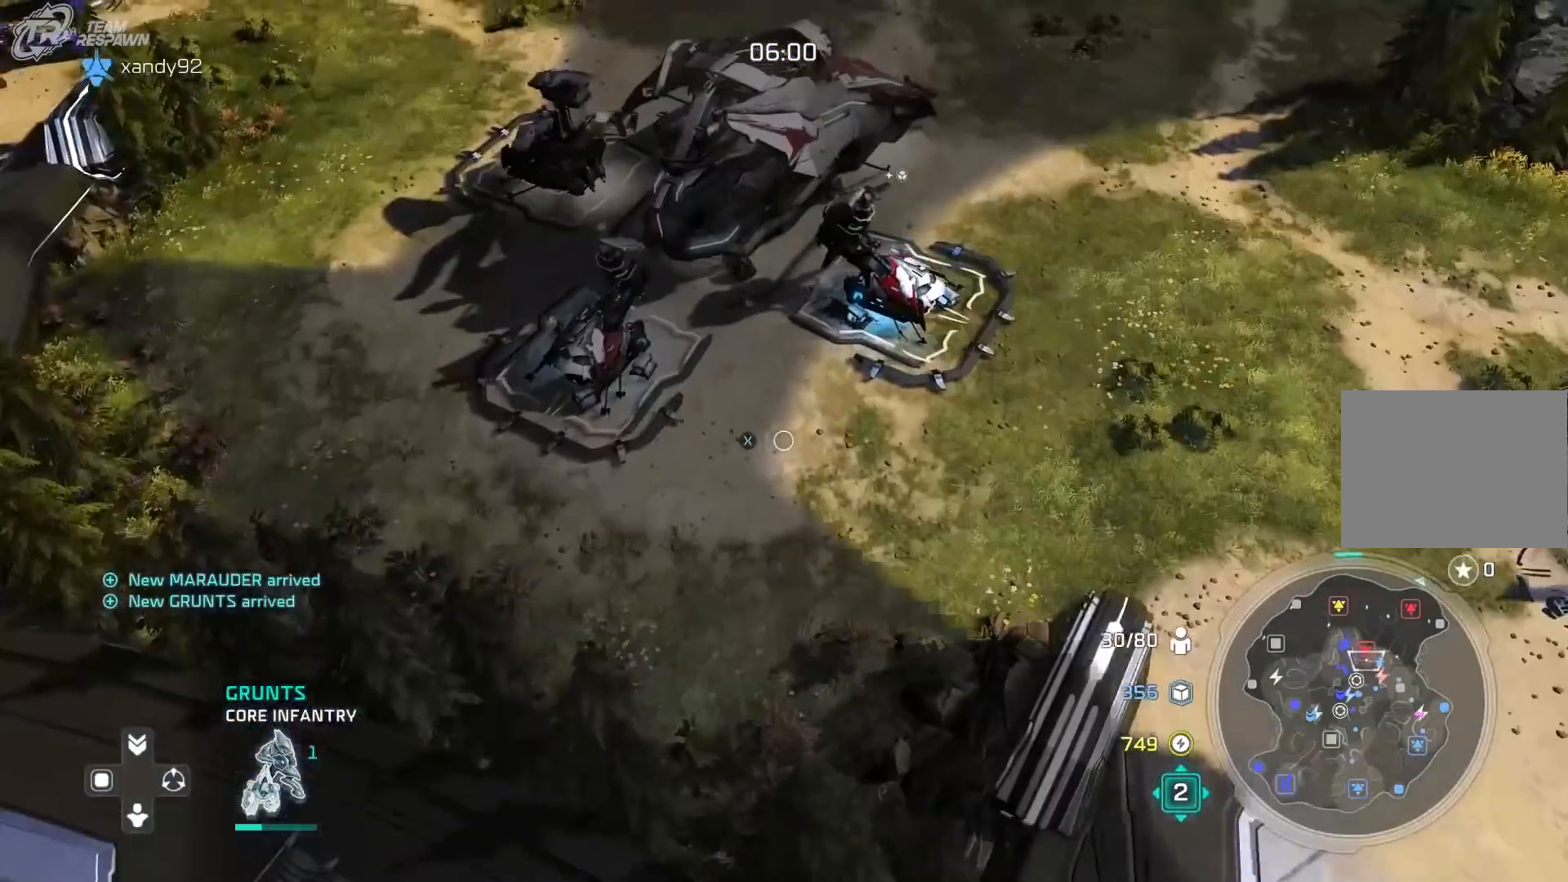
{"dt_ms": 500, "buttons": [], "left_stick": "up", "right_stick": "center", "events": [[67, "left_stick", "right"], [233, "left_stick", "up"], [333, "left_stick", "center"], [400, "left_stick", "up"]]}
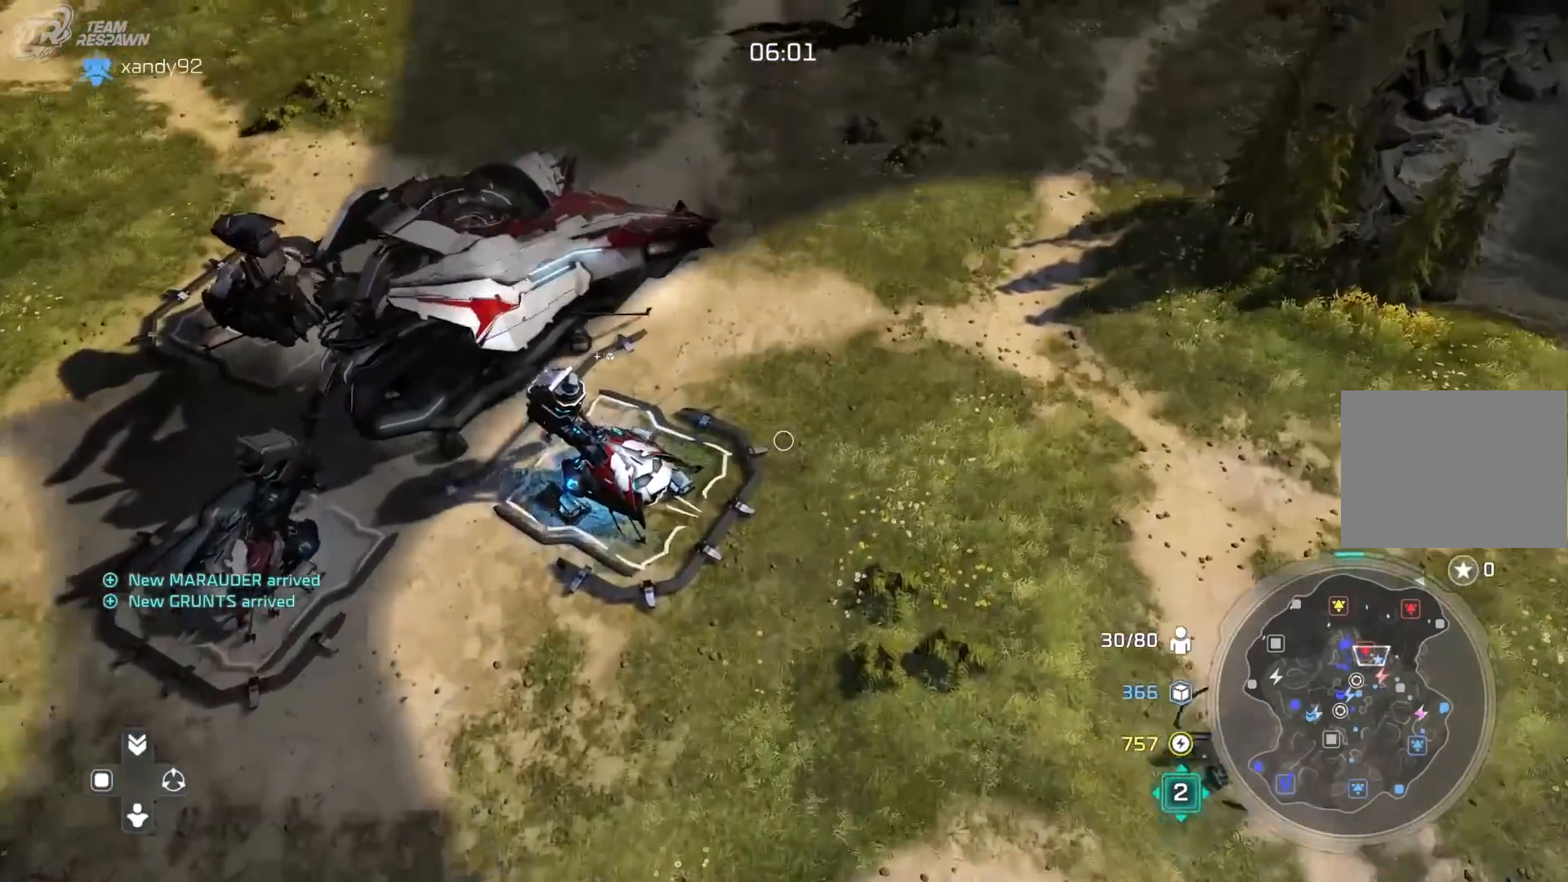
{"dt_ms": 500, "buttons": ["DPAD_UP"], "left_stick": "center", "right_stick": "center", "events": [[67, "left_stick", "center"], [167, "DPAD_UP", "down"]]}
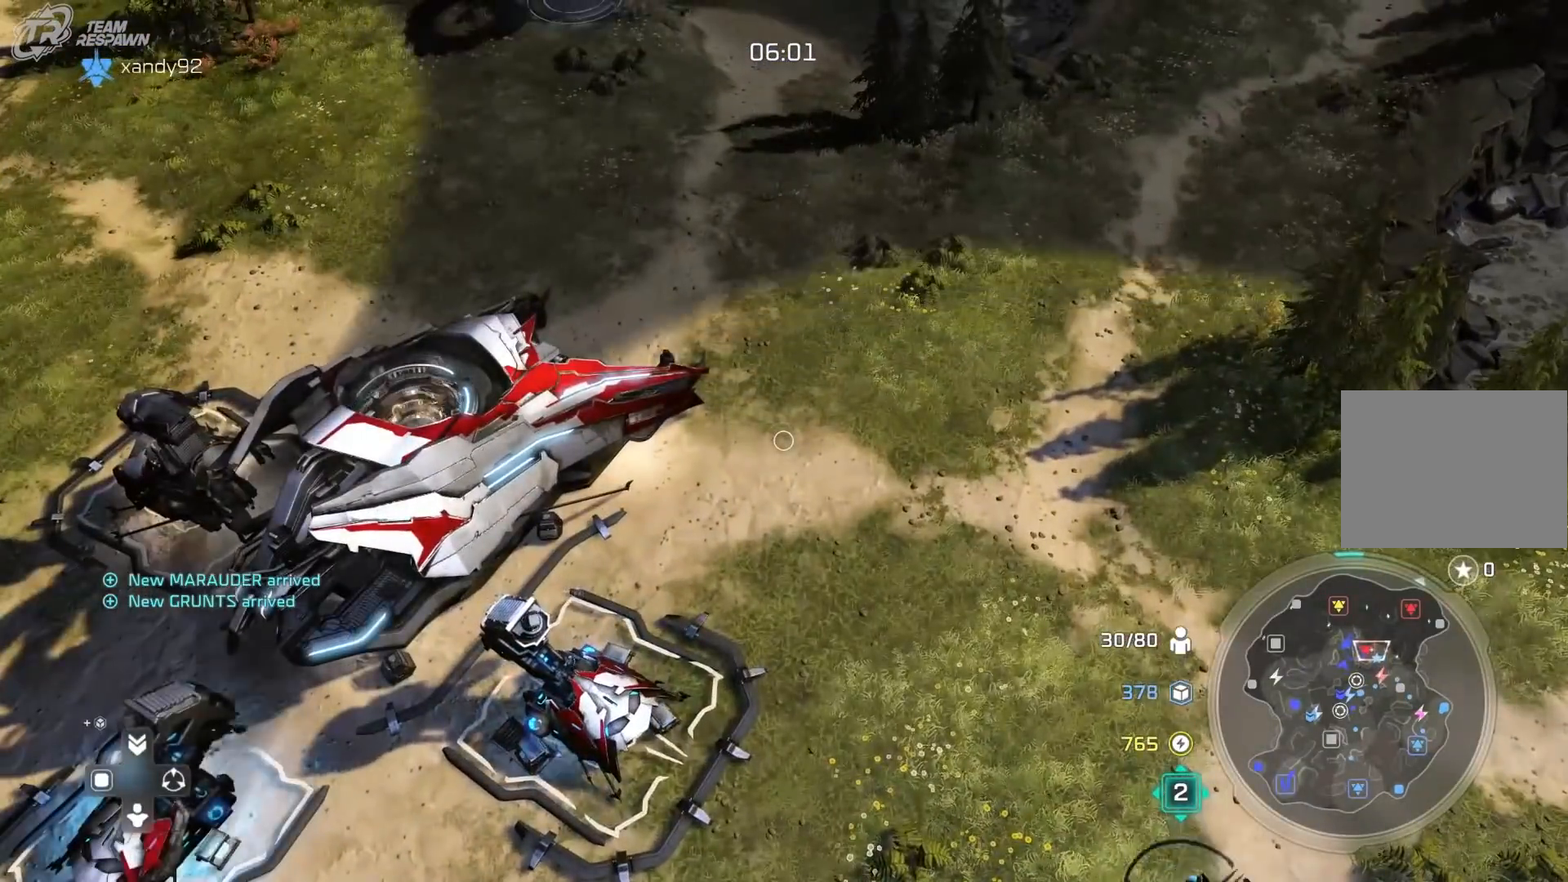
{"dt_ms": 500, "buttons": [], "left_stick": "down-right", "right_stick": "center", "events": [[200, "DPAD_UP", "up"], [400, "left_stick", "down-right"]]}
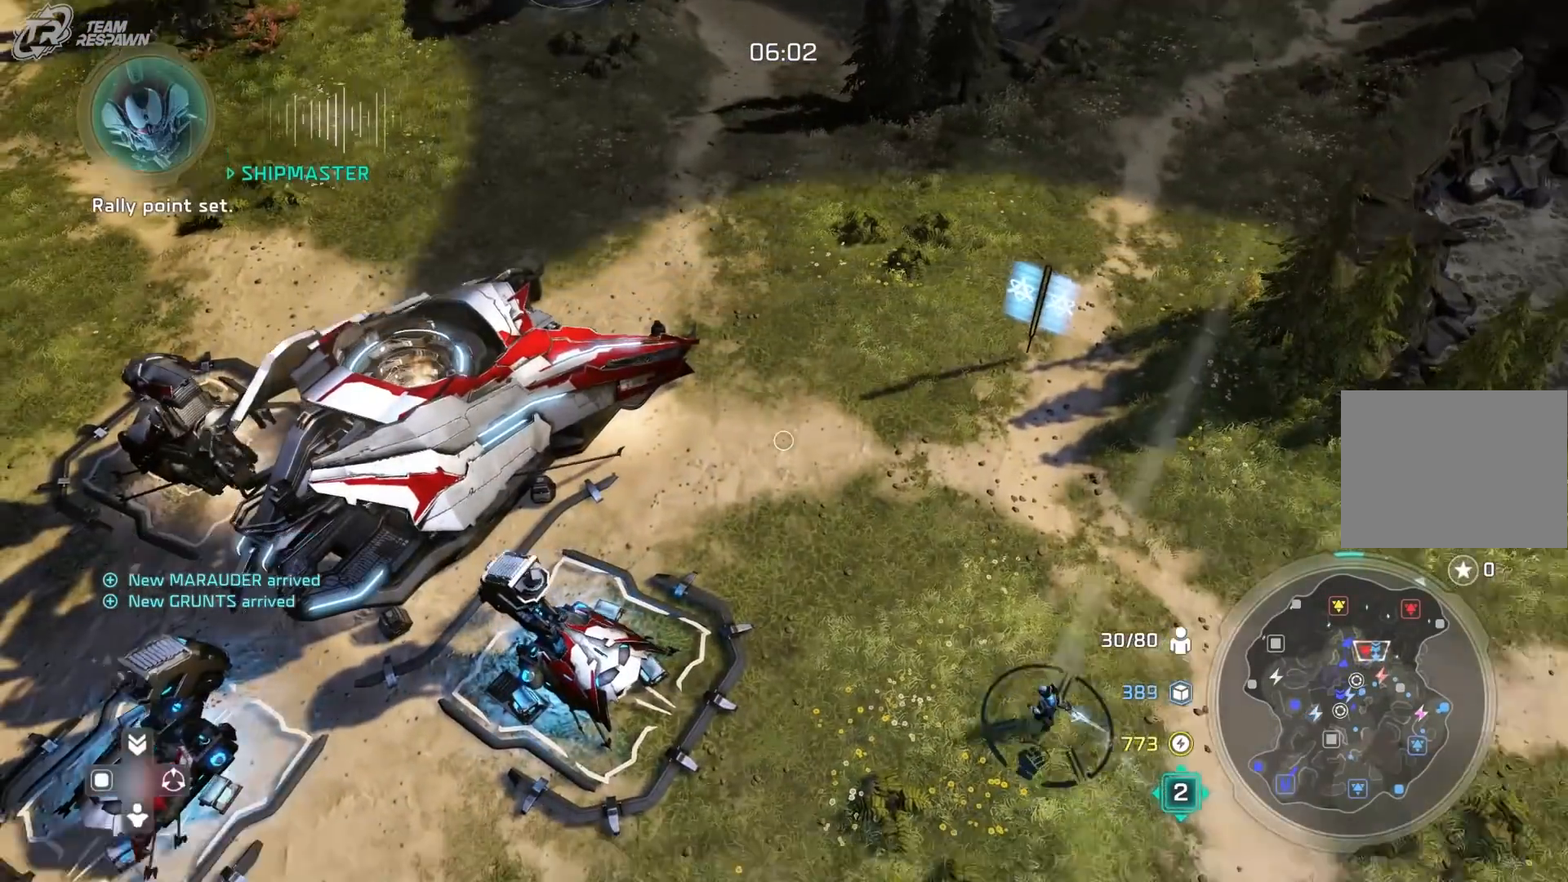
{"dt_ms": 500, "buttons": ["A"], "left_stick": "up-left", "right_stick": "center", "events": [[133, "left_stick", "center"], [167, "A", "down"], [467, "left_stick", "up-left"]]}
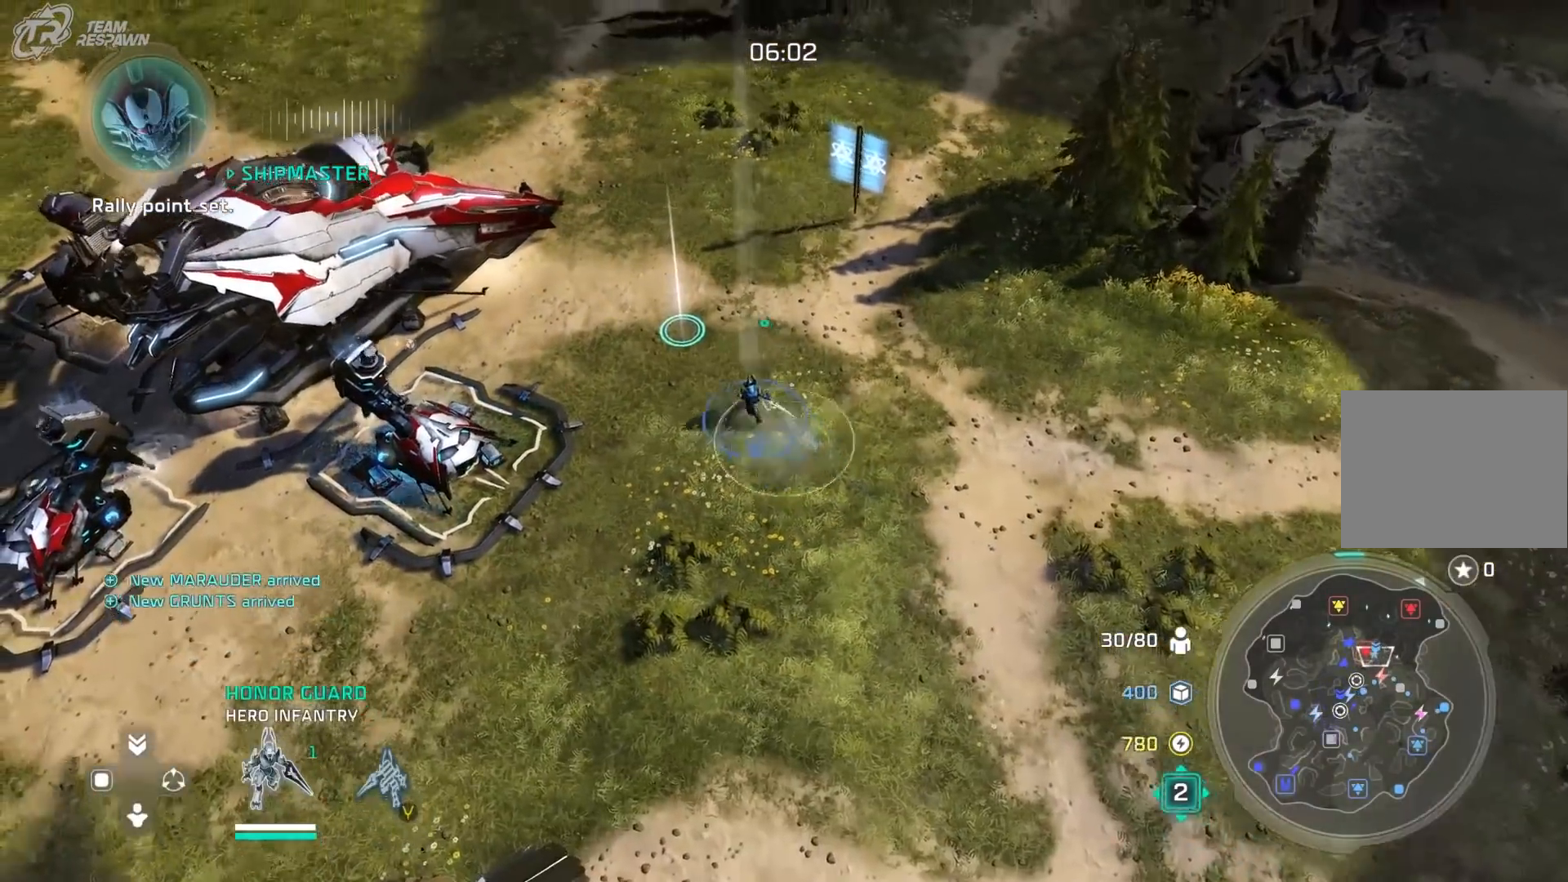
{"dt_ms": 500, "buttons": [], "left_stick": "center", "right_stick": "center", "events": [[67, "A", "up"], [167, "left_stick", "center"], [233, "X", "down"], [300, "X", "up"], [367, "X", "down"], [500, "X", "up"]]}
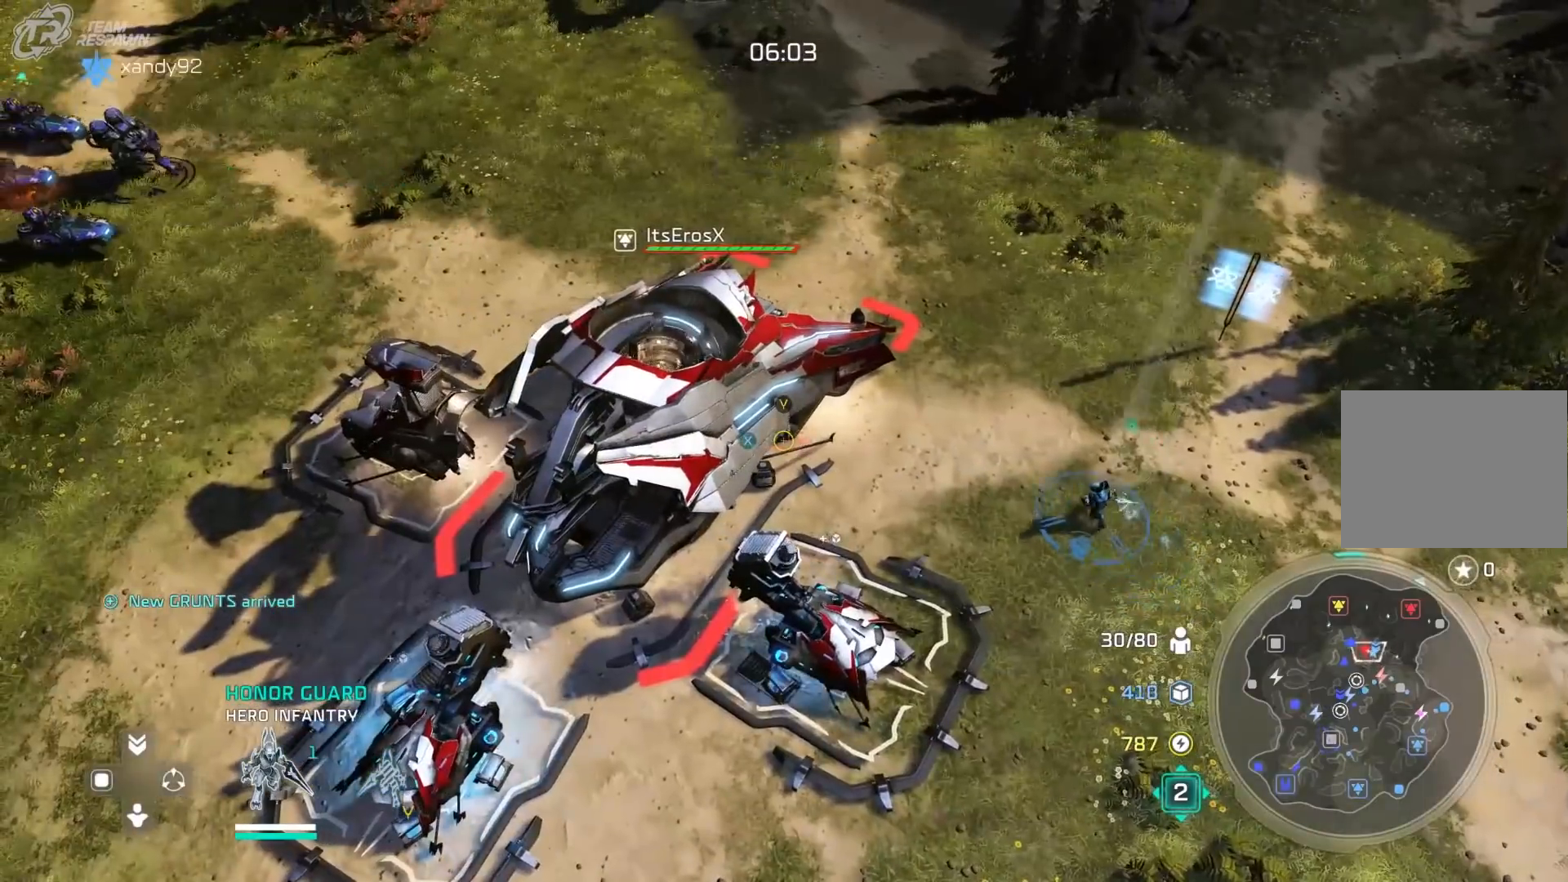
{"dt_ms": 500, "buttons": [], "left_stick": "center", "right_stick": "center", "events": [[100, "X", "down"], [200, "X", "up"], [267, "X", "down"], [367, "X", "up"]]}
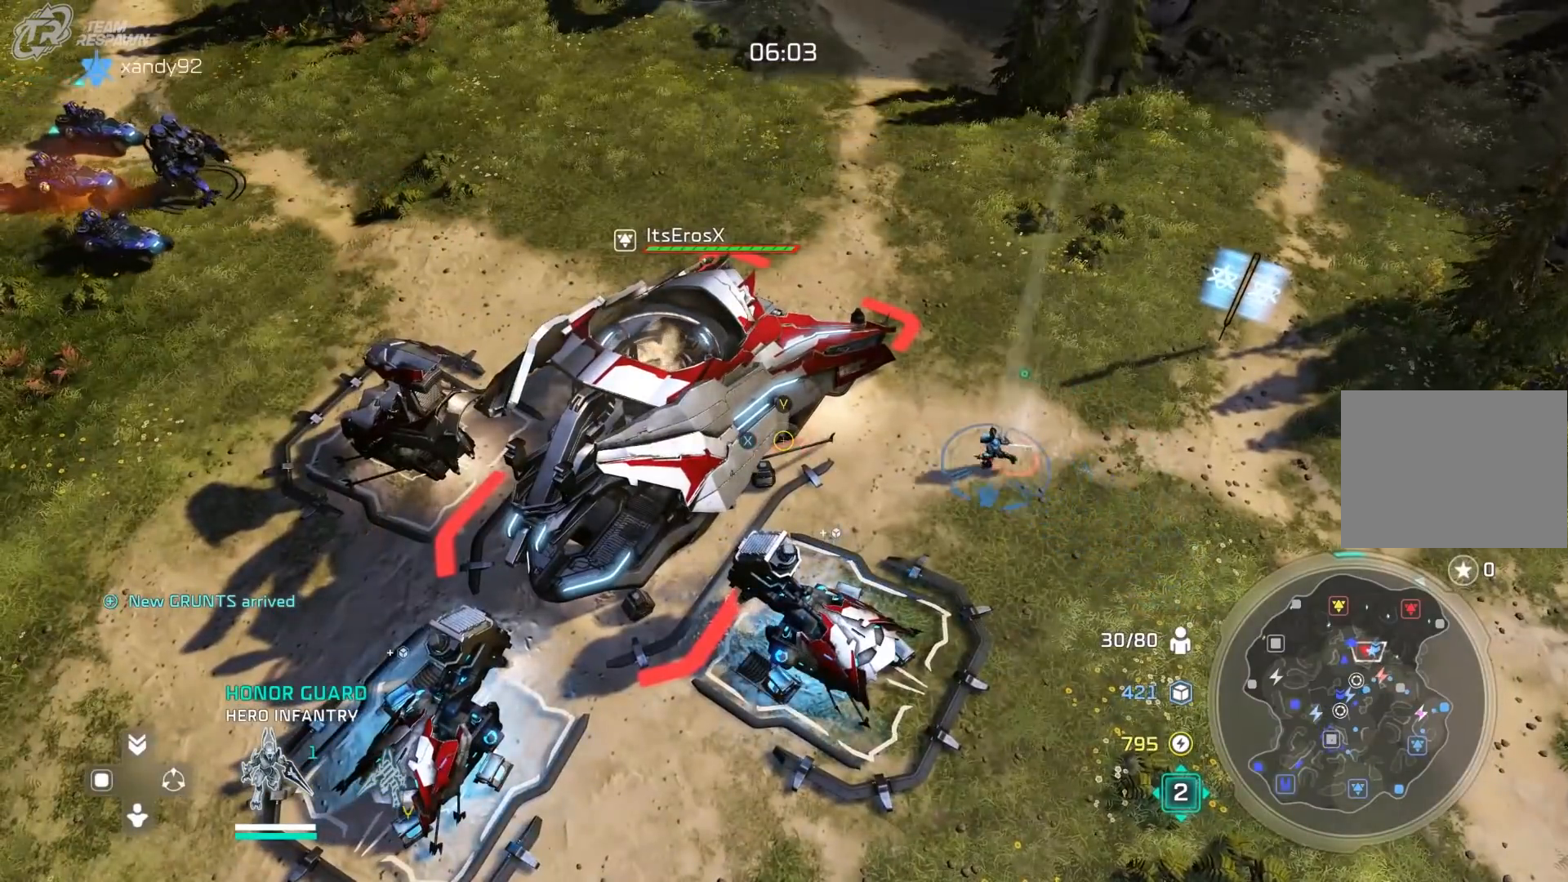
{"dt_ms": 500, "buttons": [], "left_stick": "center", "right_stick": "center", "events": []}
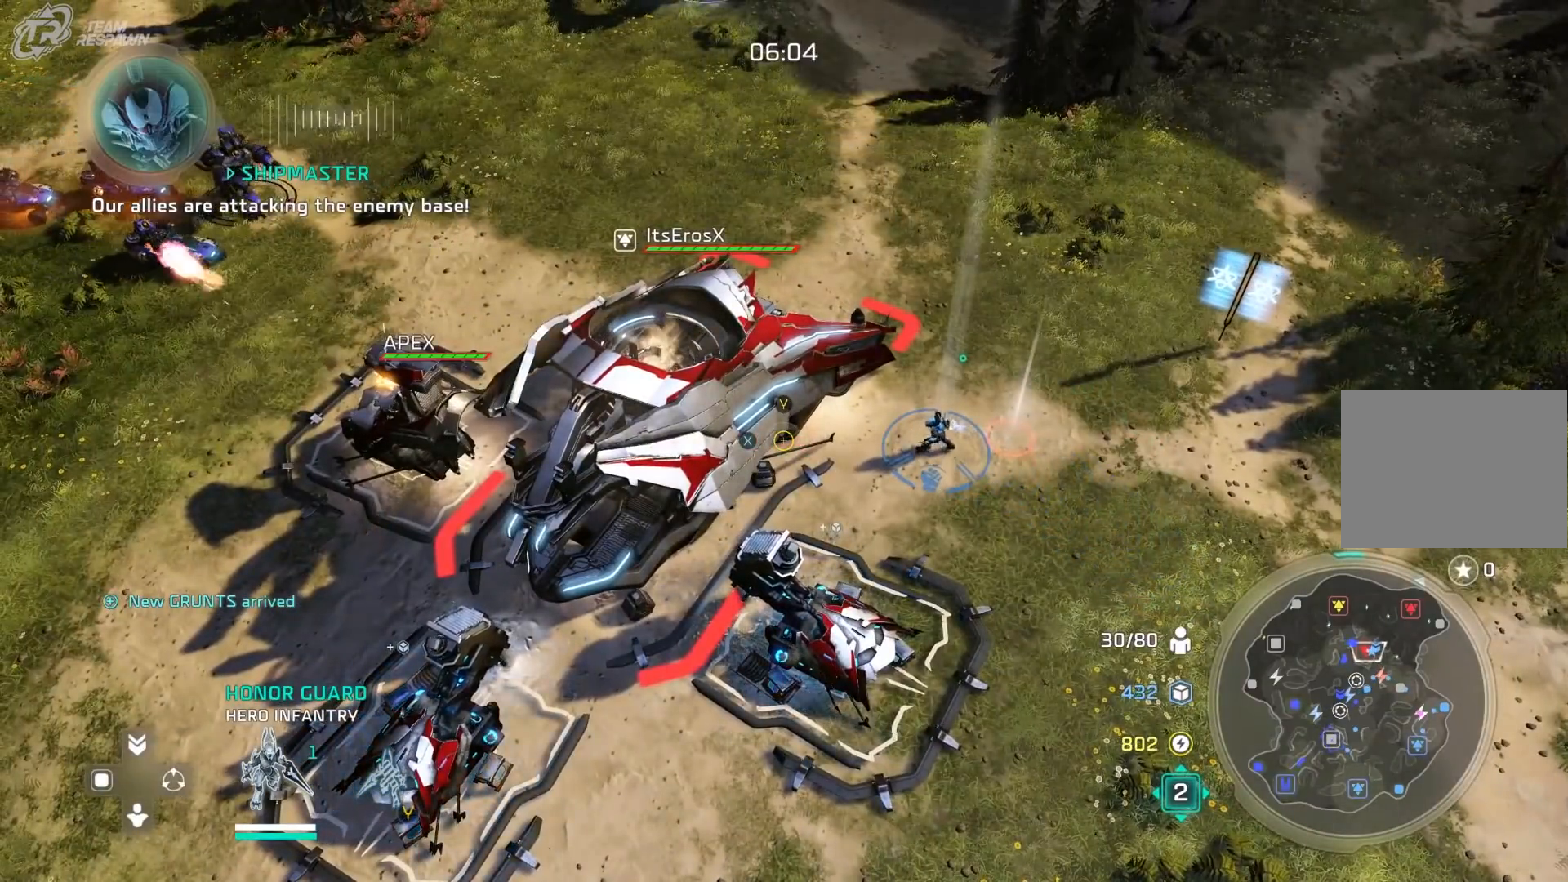
{"dt_ms": 500, "buttons": [], "left_stick": "center", "right_stick": "center", "events": [[200, "left_stick", "right"], [333, "left_stick", "center"]]}
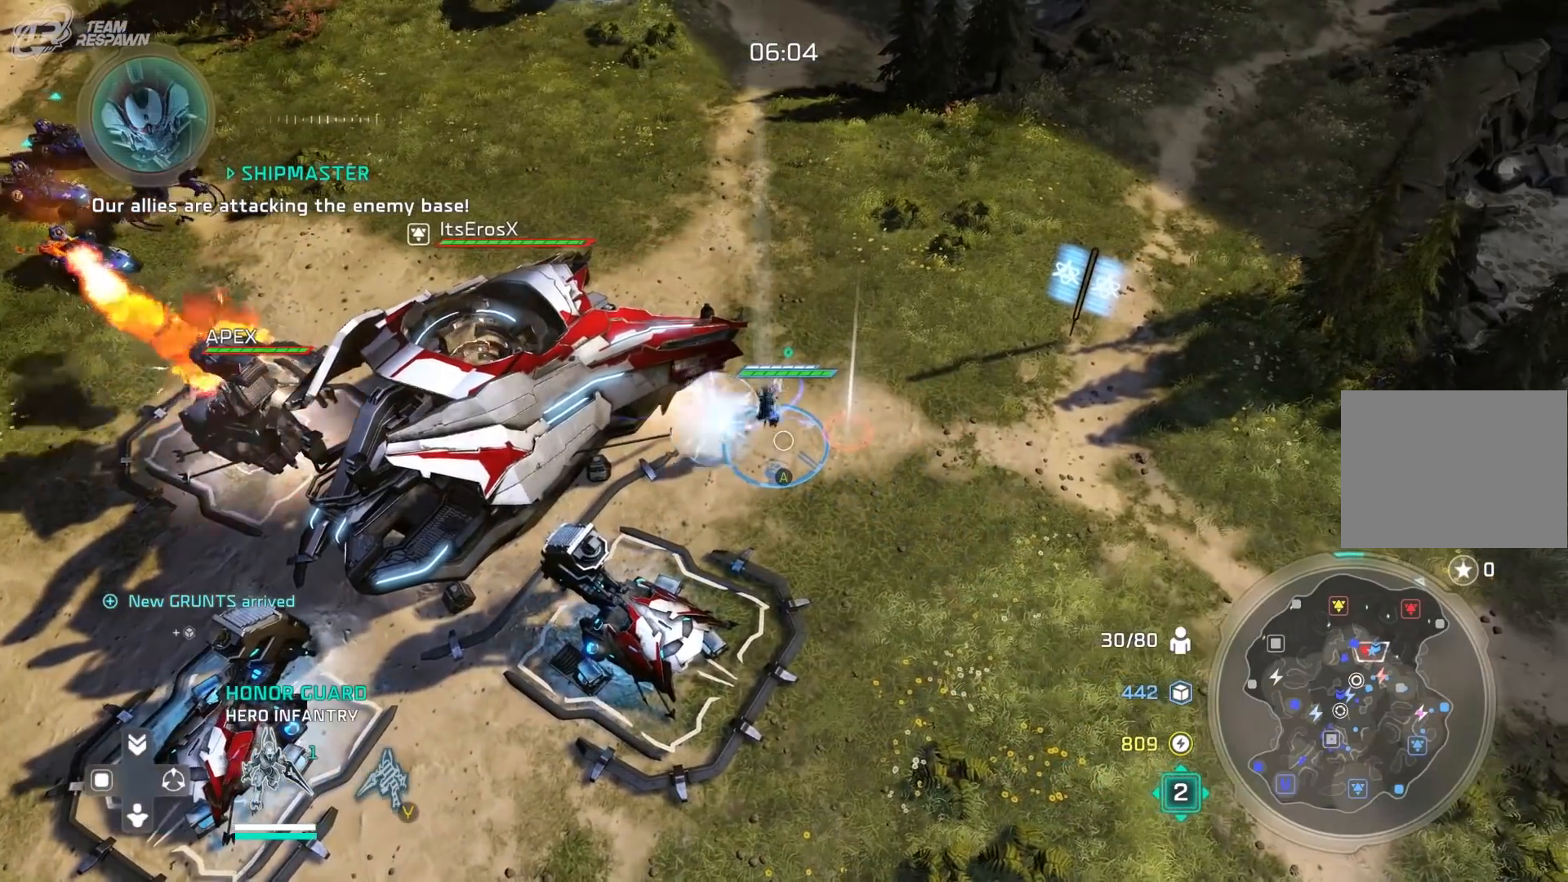
{"dt_ms": 500, "buttons": [], "left_stick": "center", "right_stick": "center", "events": [[300, "left_stick", "down-left"], [467, "left_stick", "center"]]}
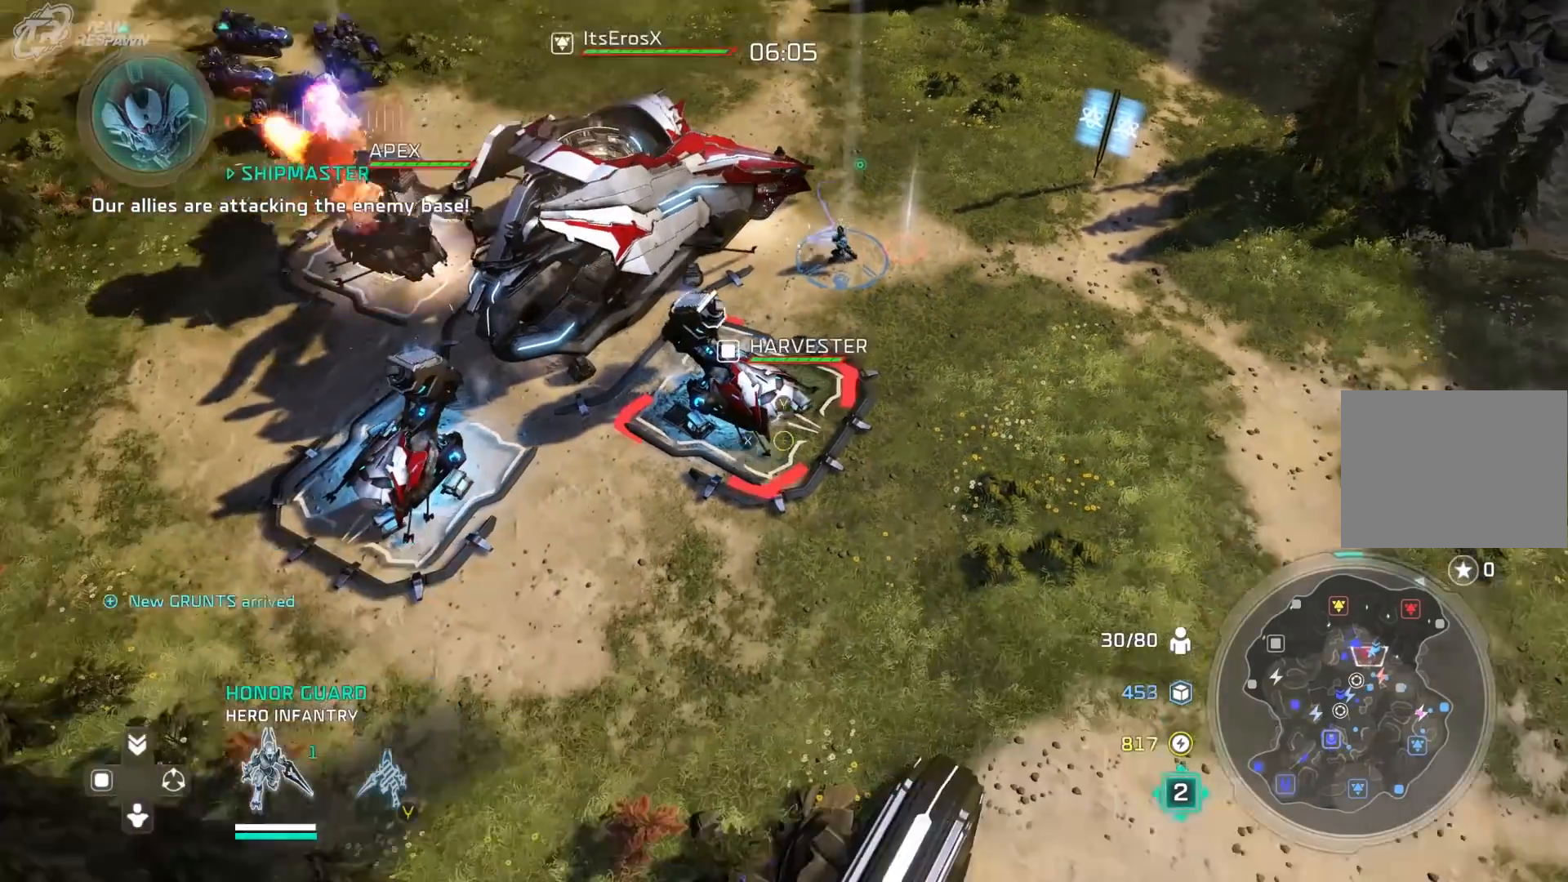
{"dt_ms": 500, "buttons": [], "left_stick": "down-right", "right_stick": "center", "events": [[67, "left_stick", "down"], [333, "left_stick", "down-right"]]}
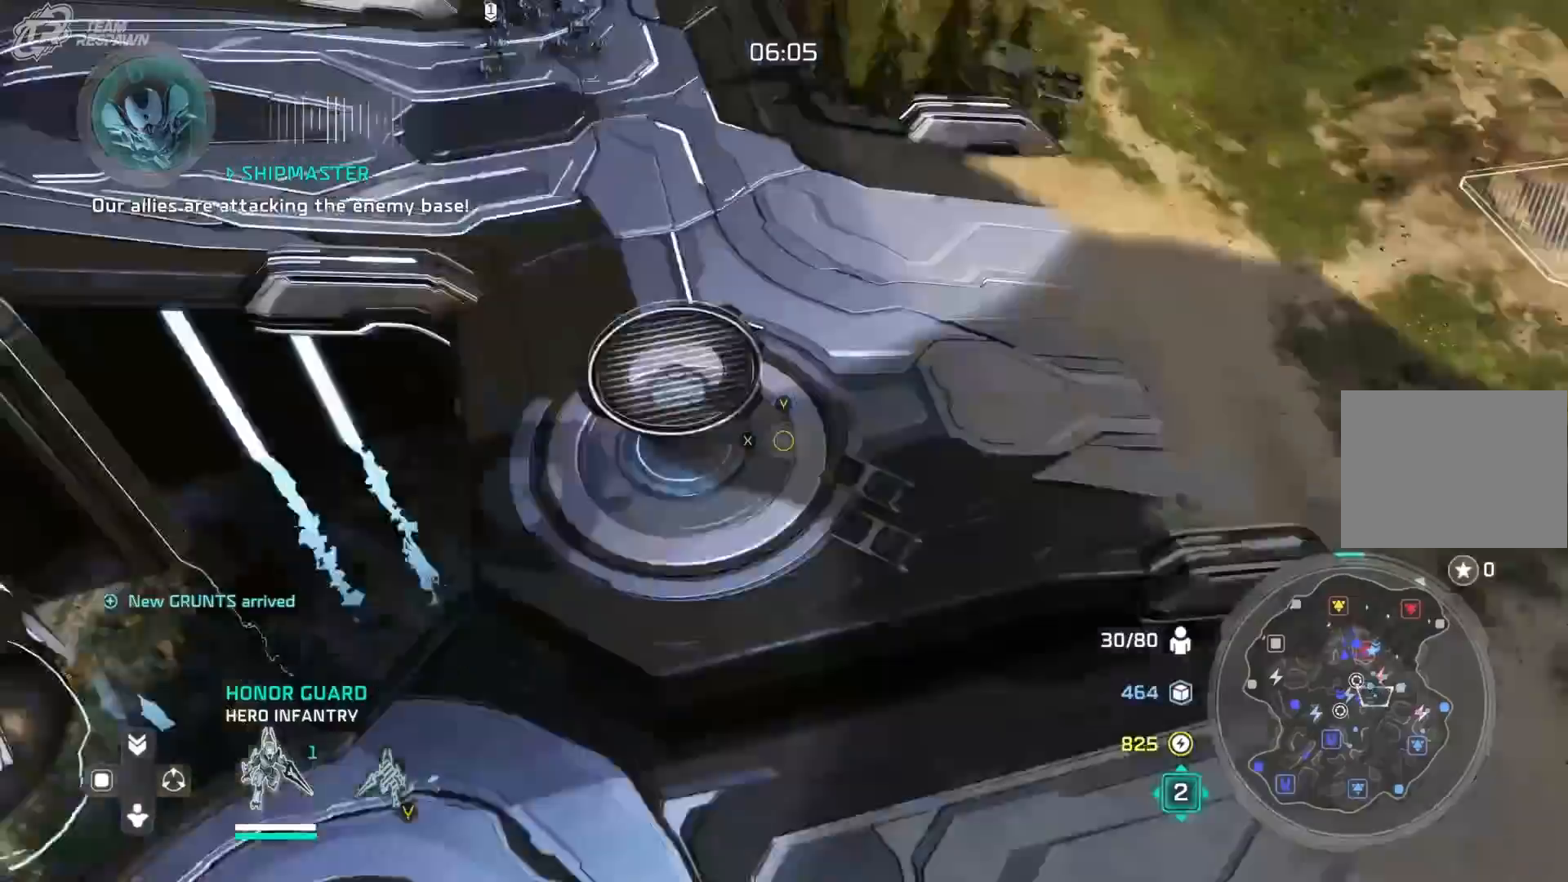
{"dt_ms": 1000, "buttons": [], "left_stick": "up-left", "right_stick": "center"}
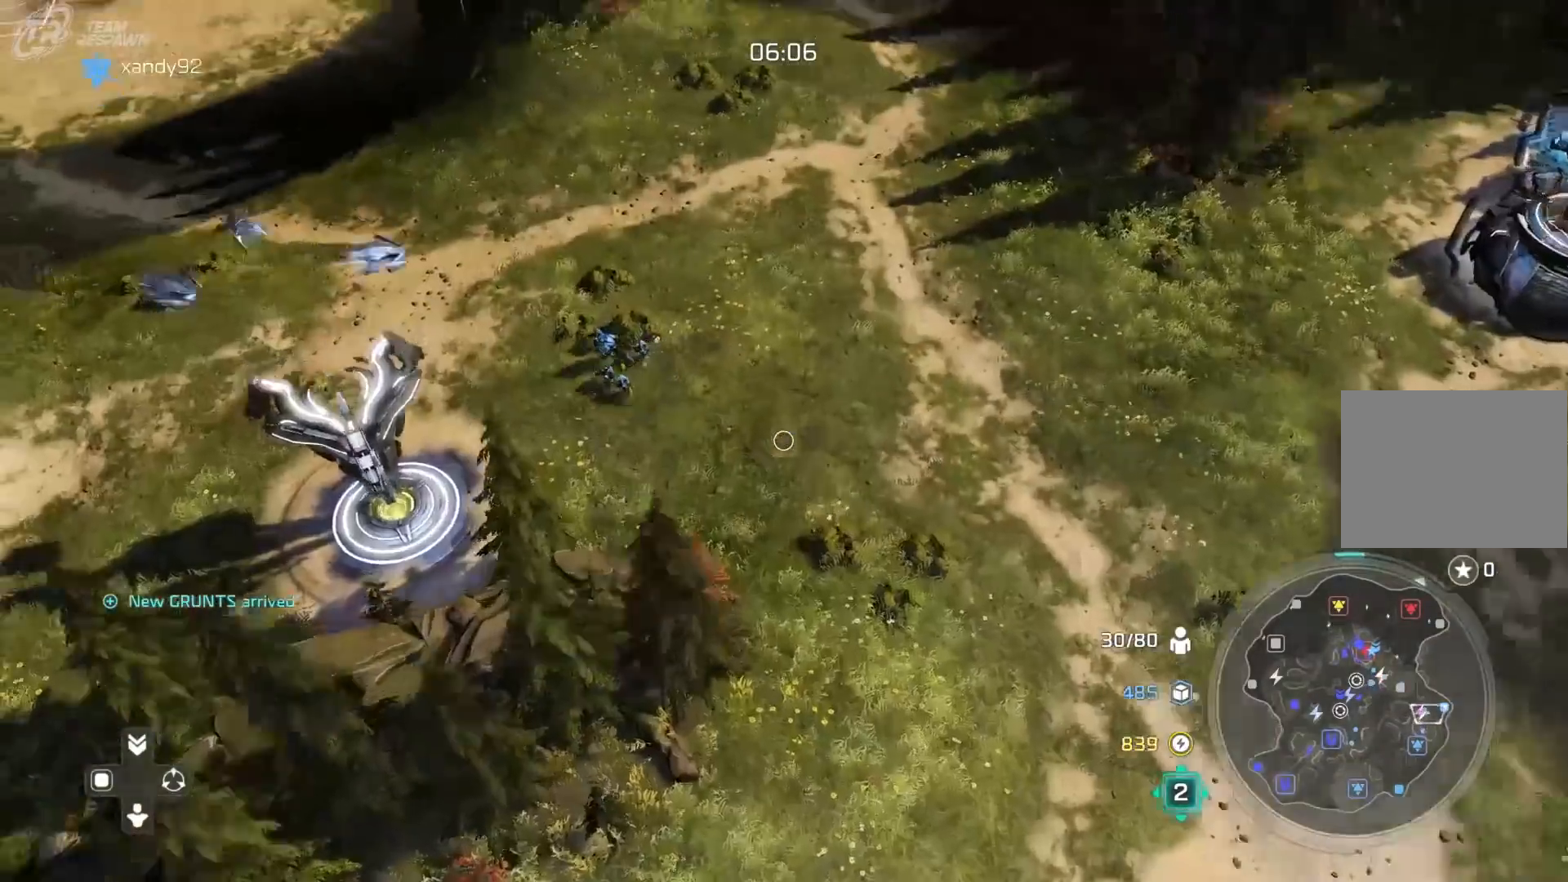
{"dt_ms": 500, "buttons": [], "left_stick": "left", "right_stick": "center"}
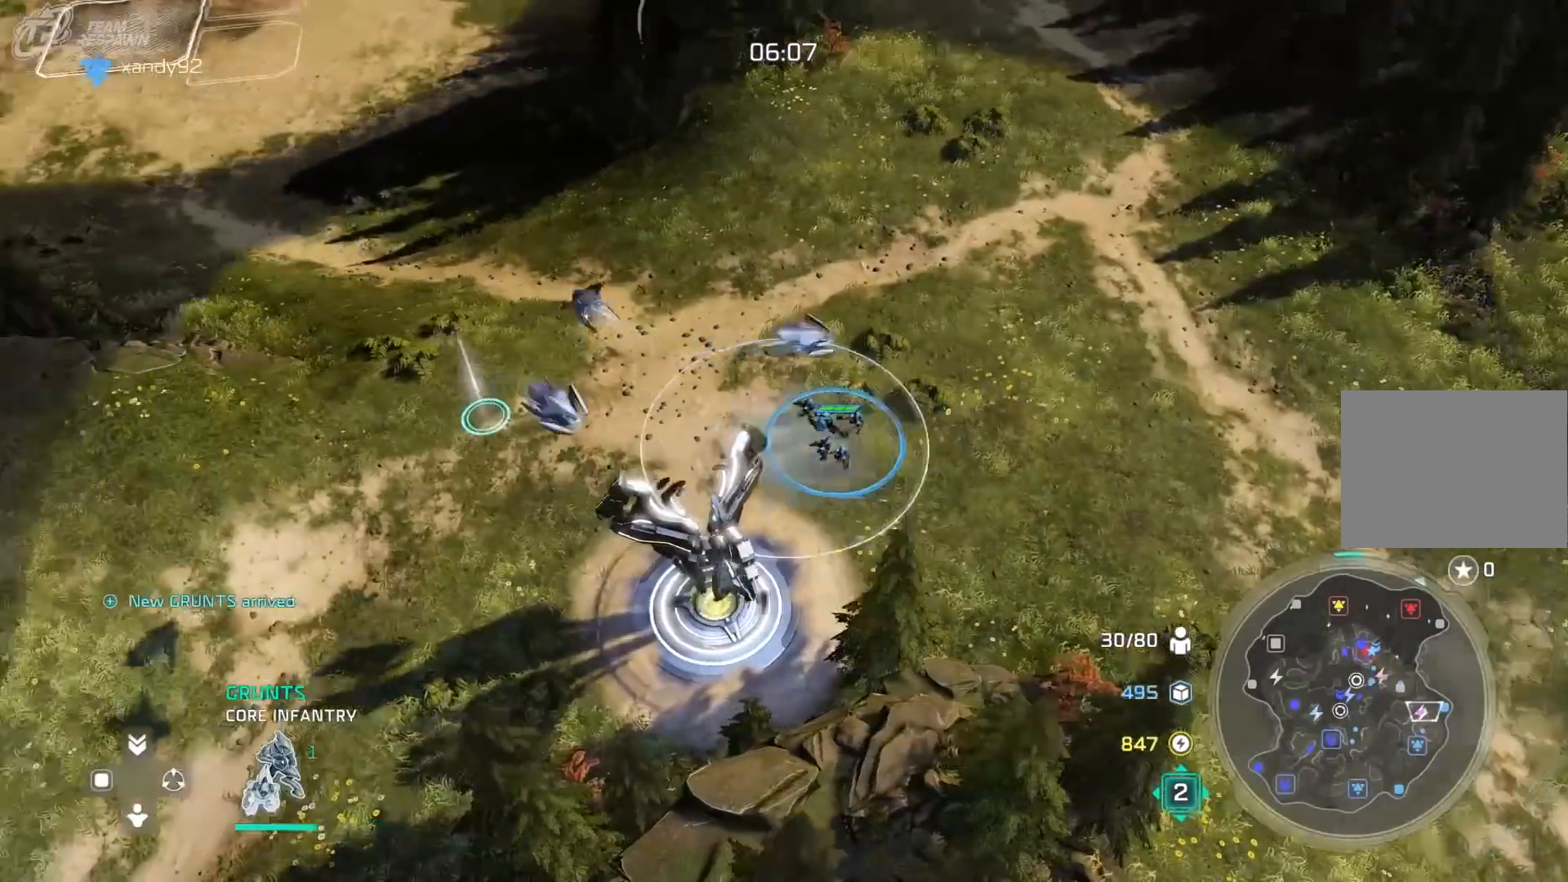
{"dt_ms": 1000, "buttons": [], "left_stick": "center", "right_stick": "center"}
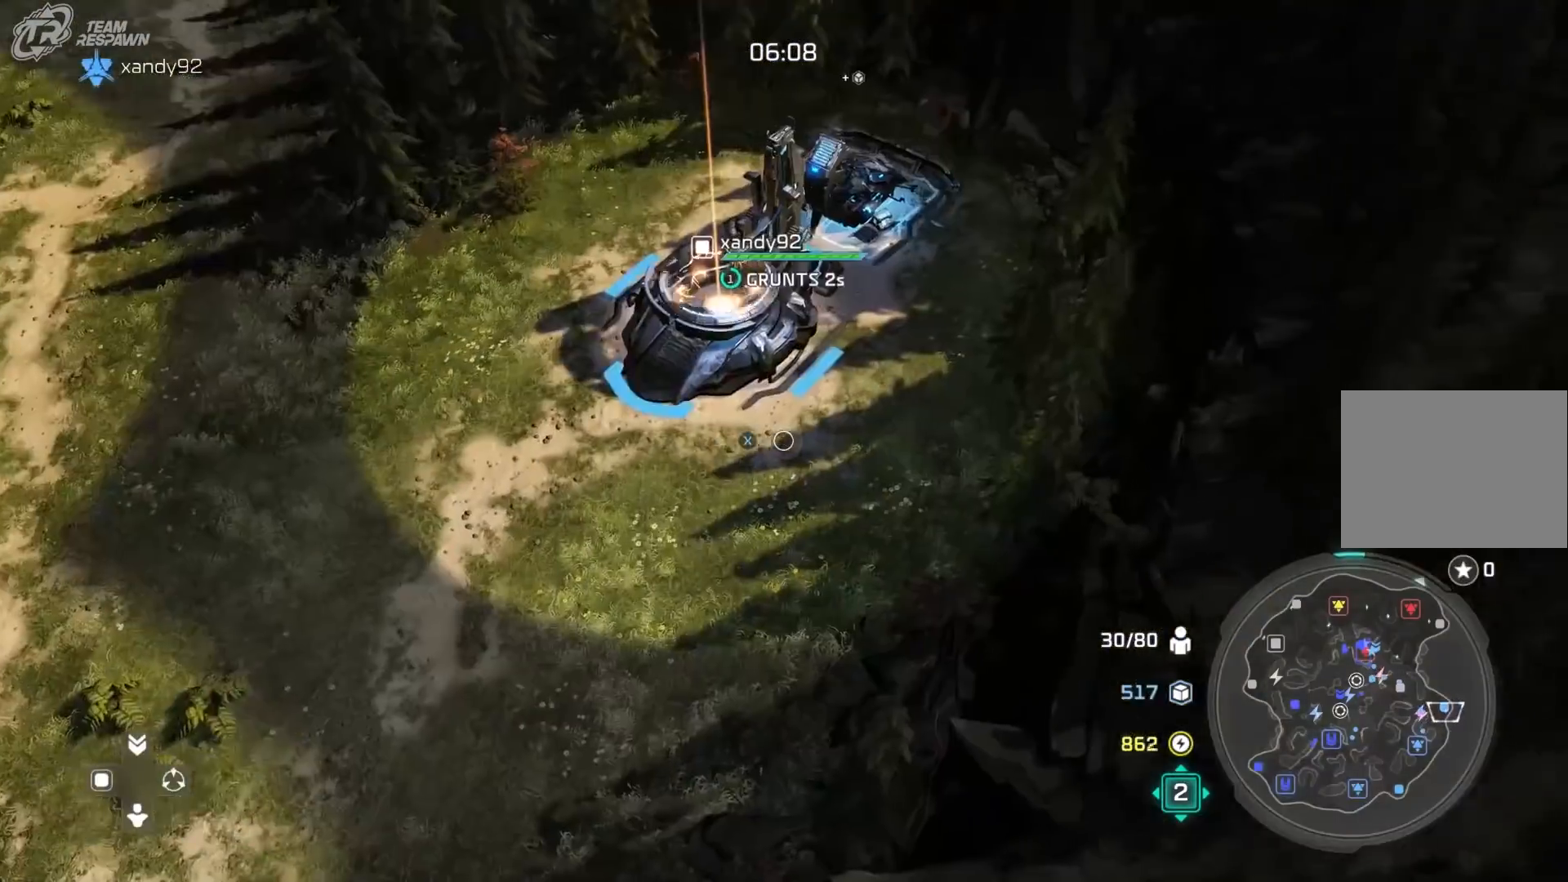
{"dt_ms": 500, "buttons": [], "left_stick": "up-right", "right_stick": "center", "events": [[100, "left_stick", "up"], [233, "left_stick", "center"], [300, "A", "down"], [367, "A", "up"], [433, "left_stick", "up-right"]]}
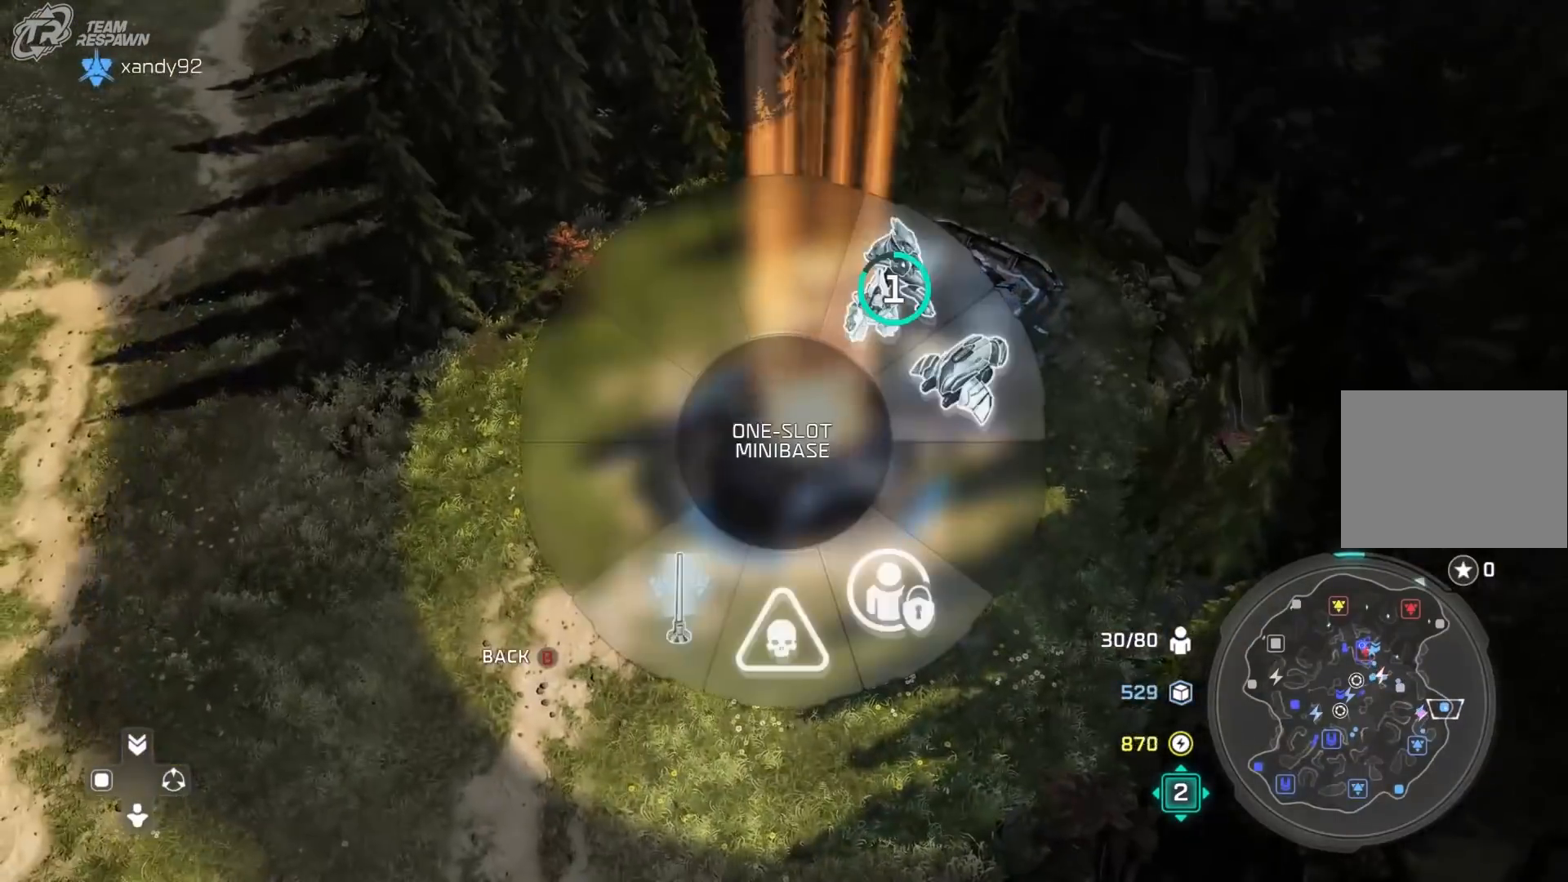
{"dt_ms": 500, "buttons": [], "left_stick": "up-right", "right_stick": "center", "events": [[67, "A", "down"], [133, "A", "up"]]}
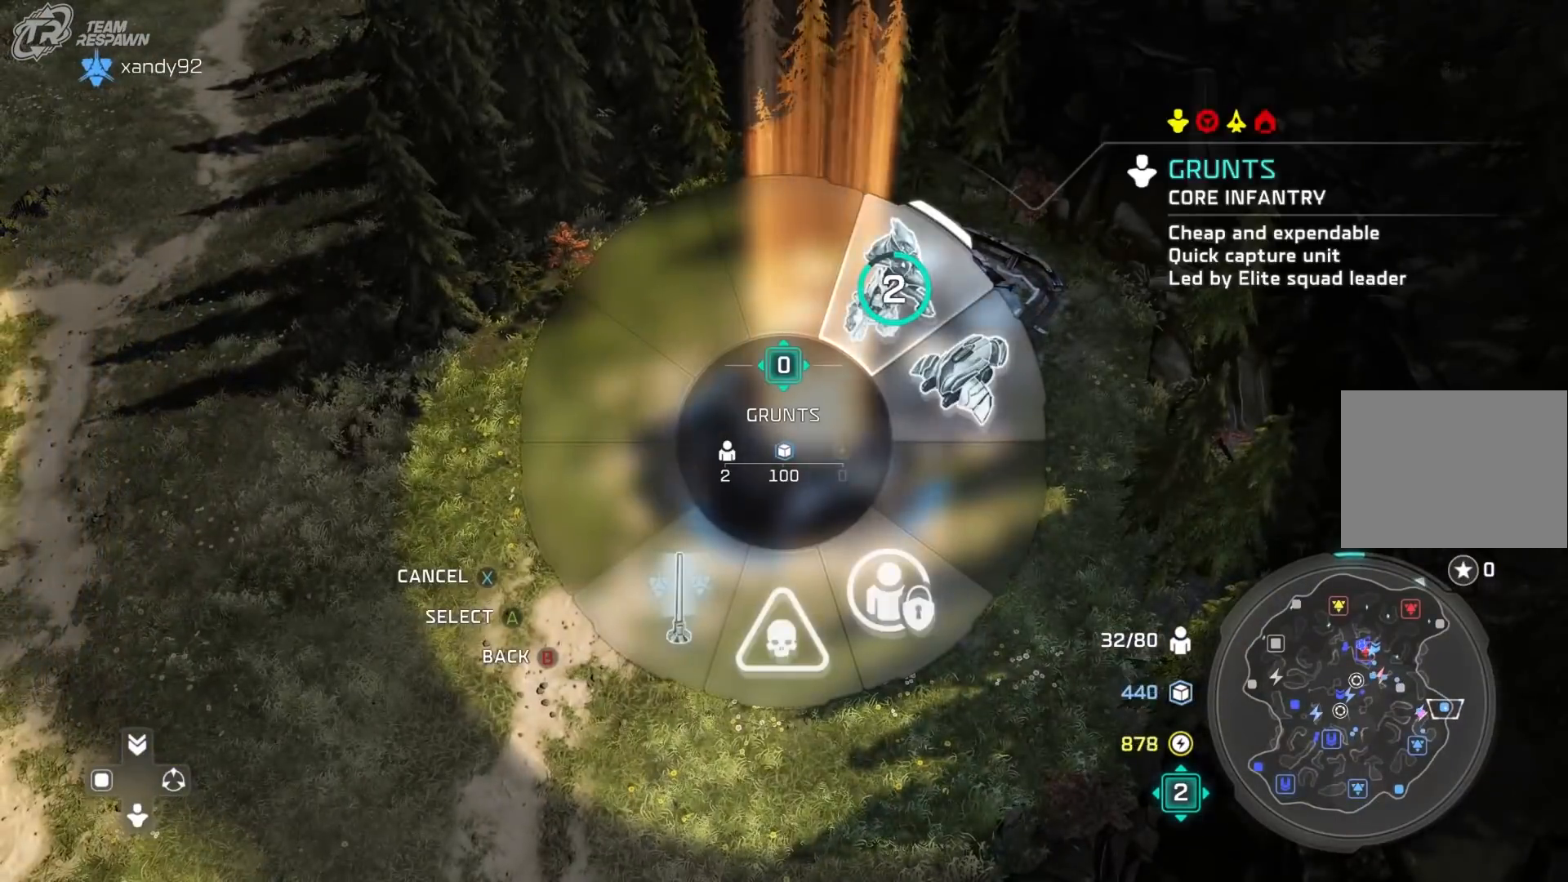
{"dt_ms": 500, "buttons": [], "left_stick": "up-left", "right_stick": "center", "events": [[100, "B", "down"], [100, "left_stick", "center"], [200, "B", "up"], [200, "left_stick", "left"], [433, "left_stick", "up-left"]]}
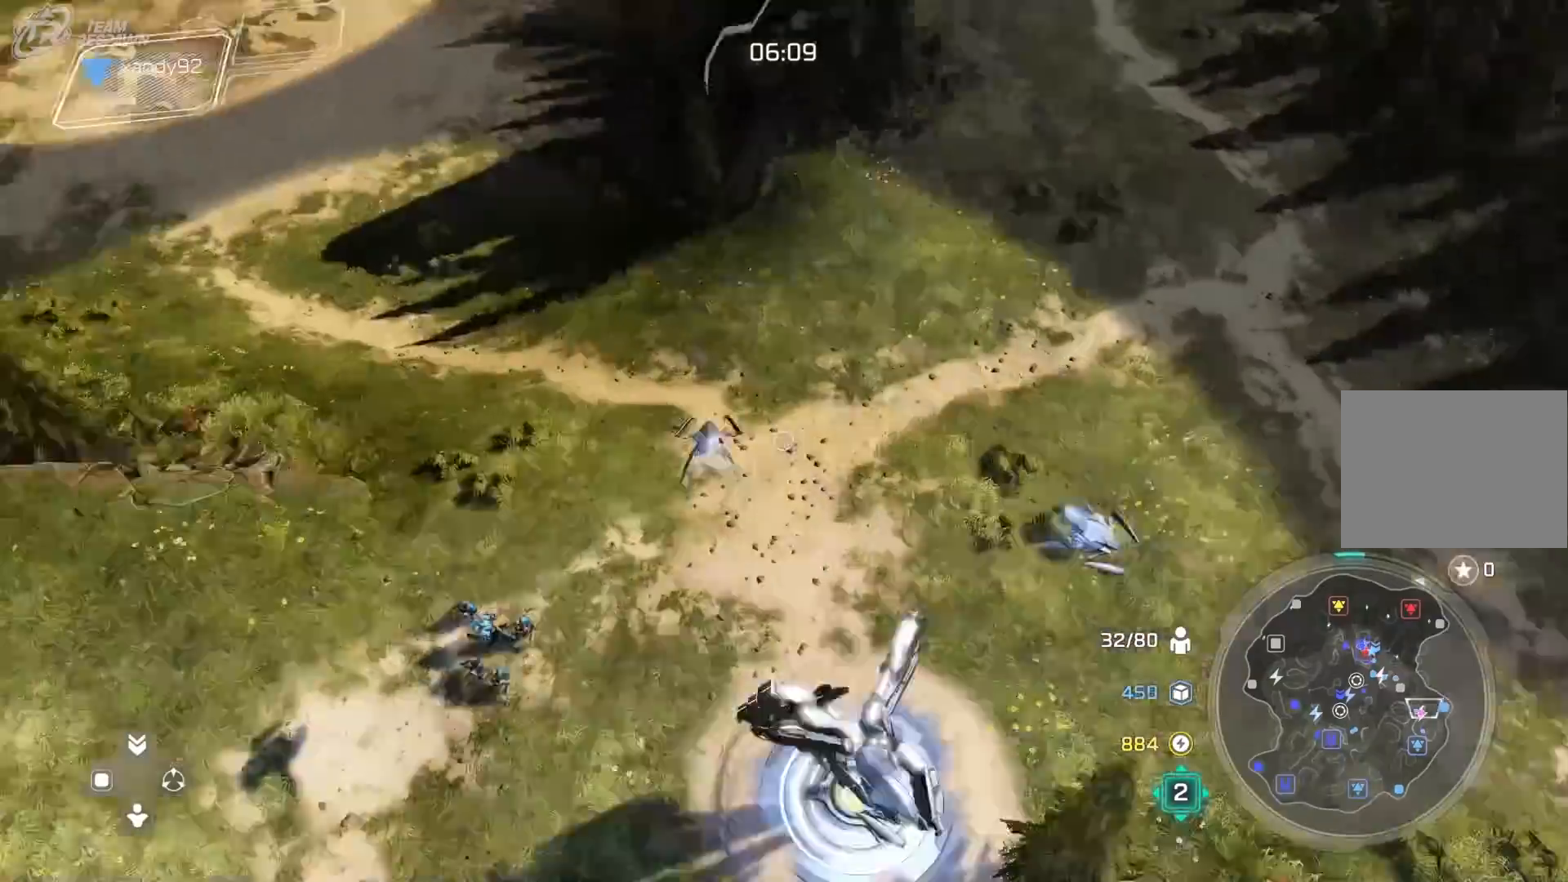
{"dt_ms": 500, "buttons": [], "left_stick": "center", "right_stick": "center", "events": [[67, "left_stick", "center"], [200, "left_stick", "up-left"], [333, "B", "down"], [400, "B", "up"], [400, "left_stick", "center"]]}
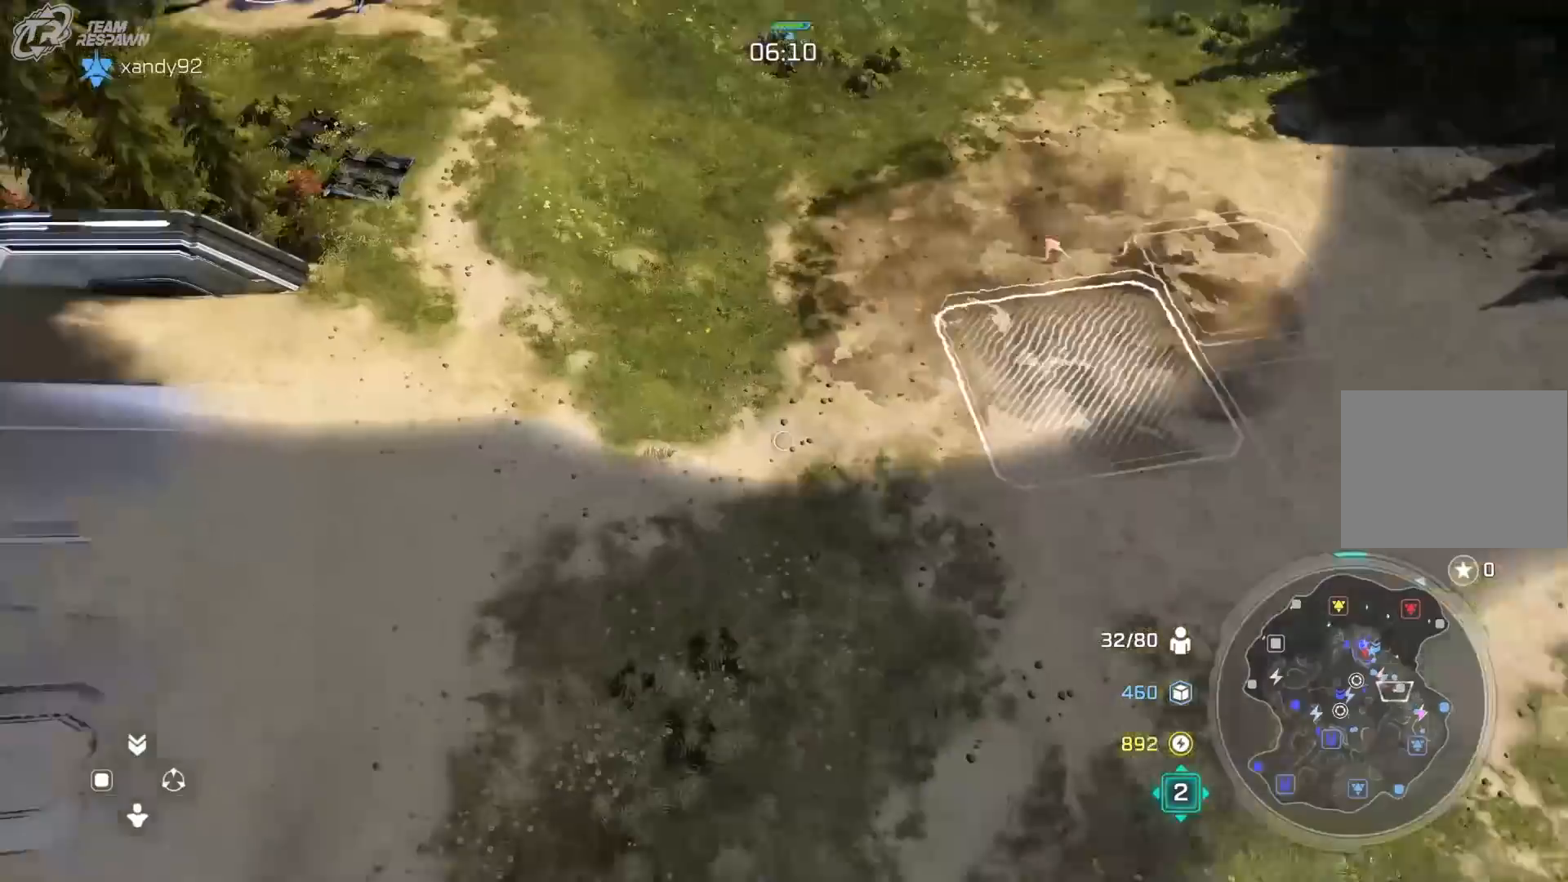
{"dt_ms": 500, "buttons": ["A"], "left_stick": "center", "right_stick": "center"}
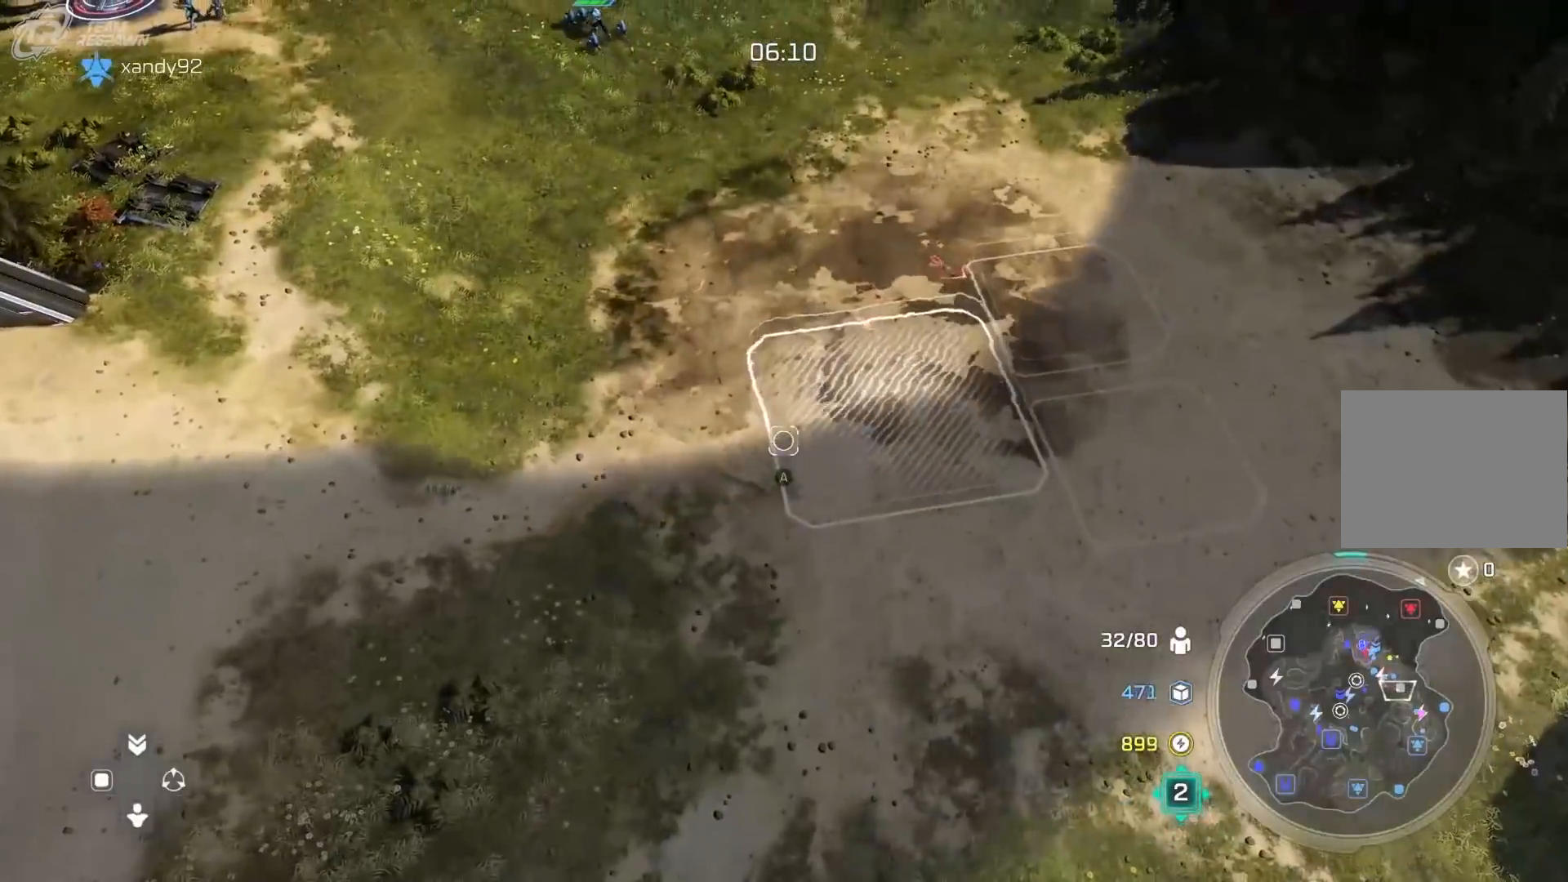
{"dt_ms": 500, "buttons": [], "left_stick": "up-left", "right_stick": "center"}
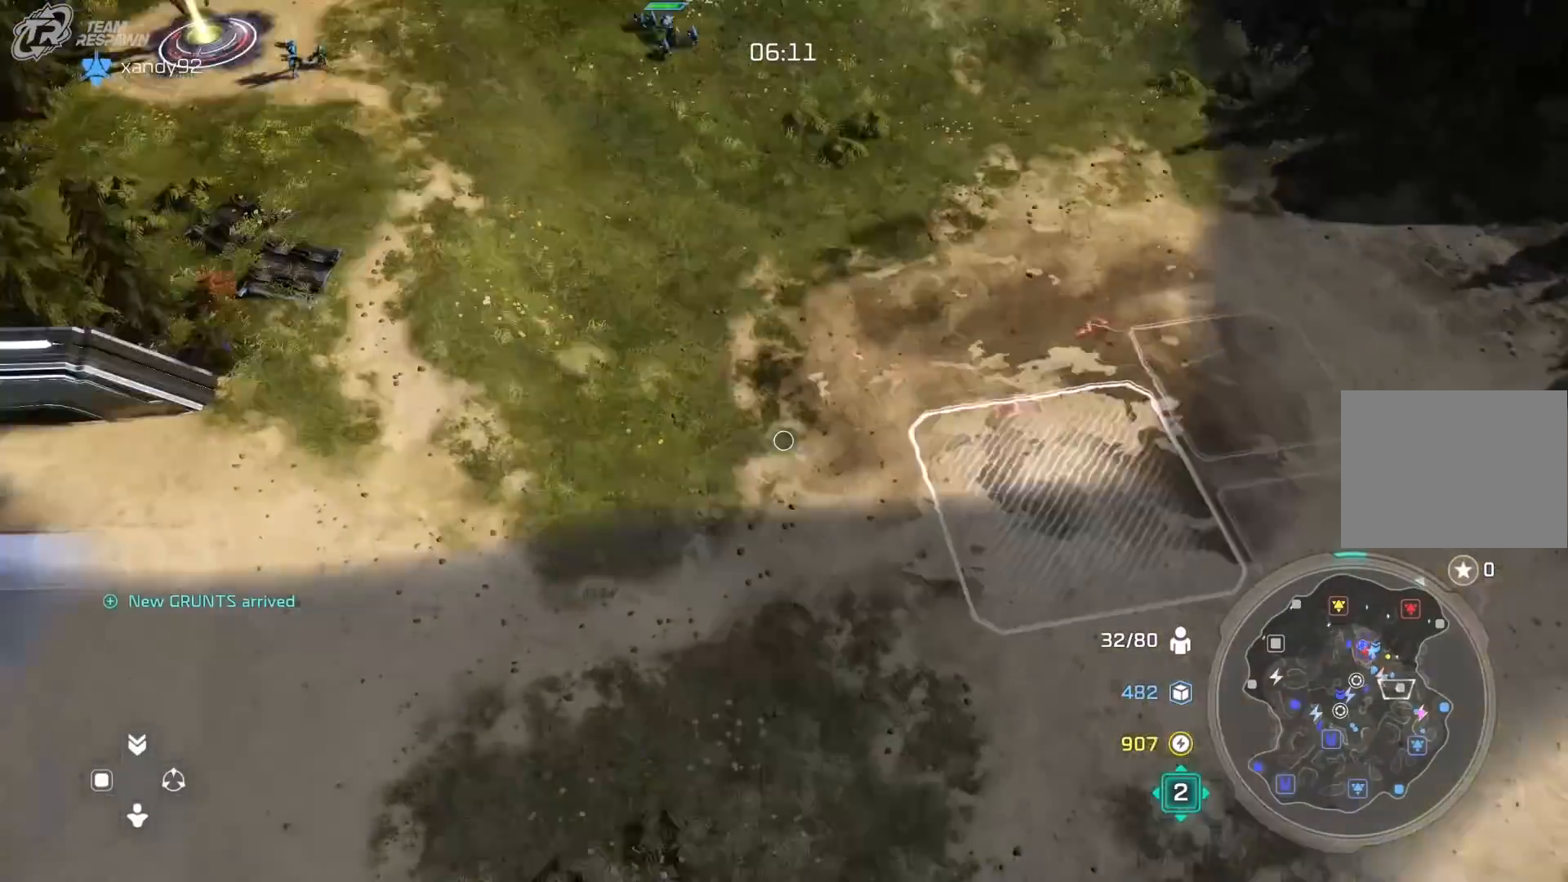
{"dt_ms": 500, "buttons": [], "left_stick": "center", "right_stick": "center", "events": [[67, "left_stick", "center"], [400, "left_stick", "down-right"], [500, "left_stick", "center"]]}